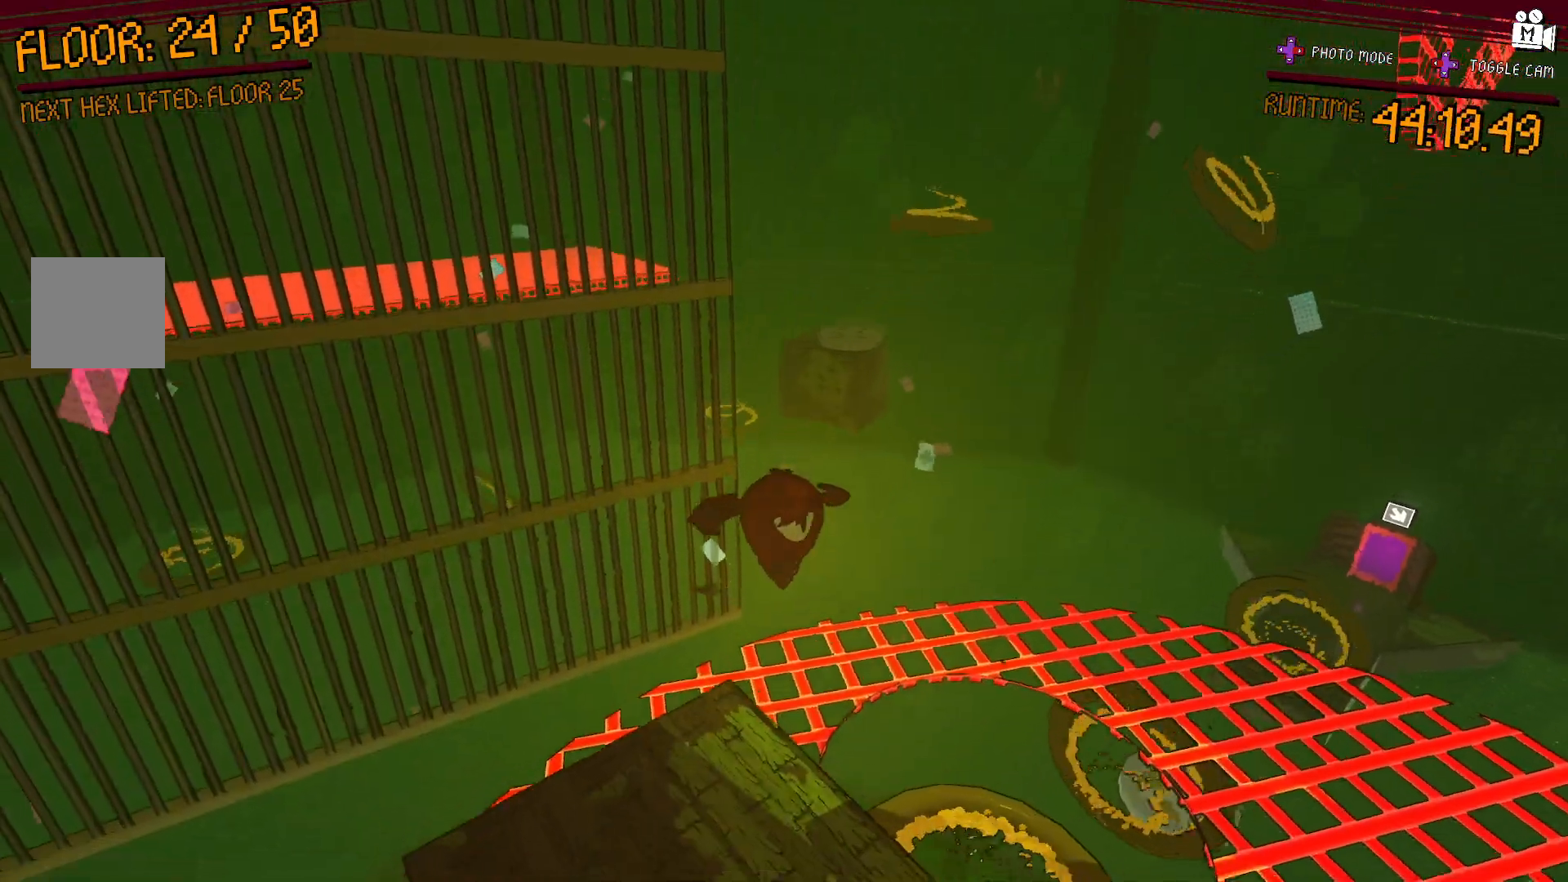
Gameplay with a controller (Xbox layout); each line is a JSON object with the inputs held at the frame after it (dt_ms = milliseconds from this image to that frame). "events" lists button and stick changes between this image and that frame as [ms after this image, input, new state], when the widget could be followed in between. Not read: L3 R3.
{"dt_ms": 500, "buttons": [], "left_stick": "center", "right_stick": "right", "events": [[83, "left_stick", "up-right"], [283, "left_stick", "center"], [333, "right_stick", "right"]]}
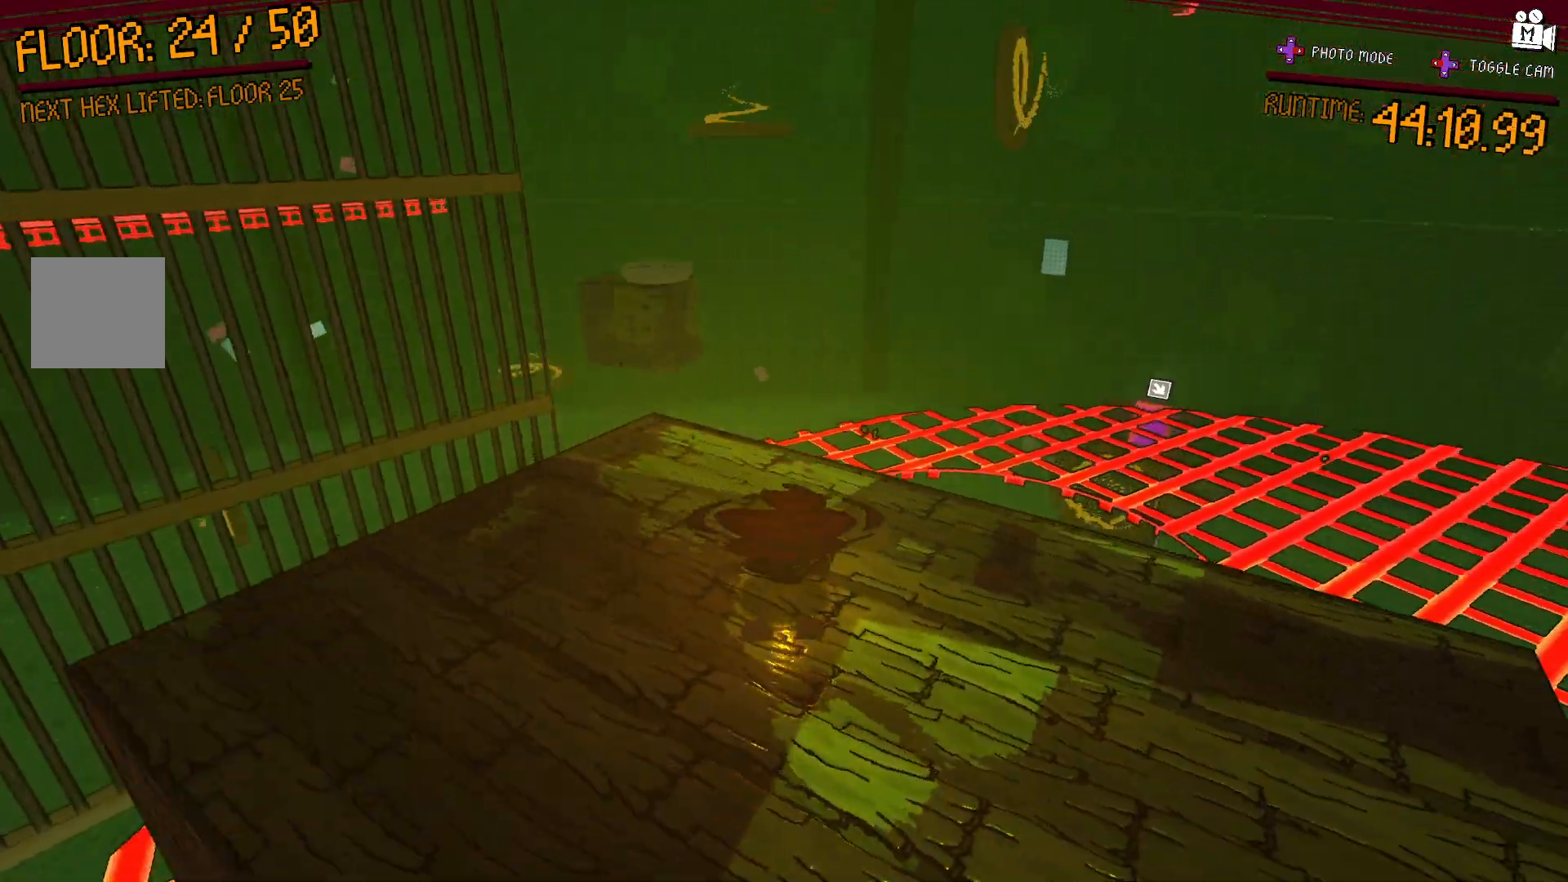
{"dt_ms": 500, "buttons": ["A"], "left_stick": "center", "right_stick": "center", "events": [[17, "left_stick", "left"], [67, "right_stick", "center"], [167, "left_stick", "center"], [467, "A", "down"]]}
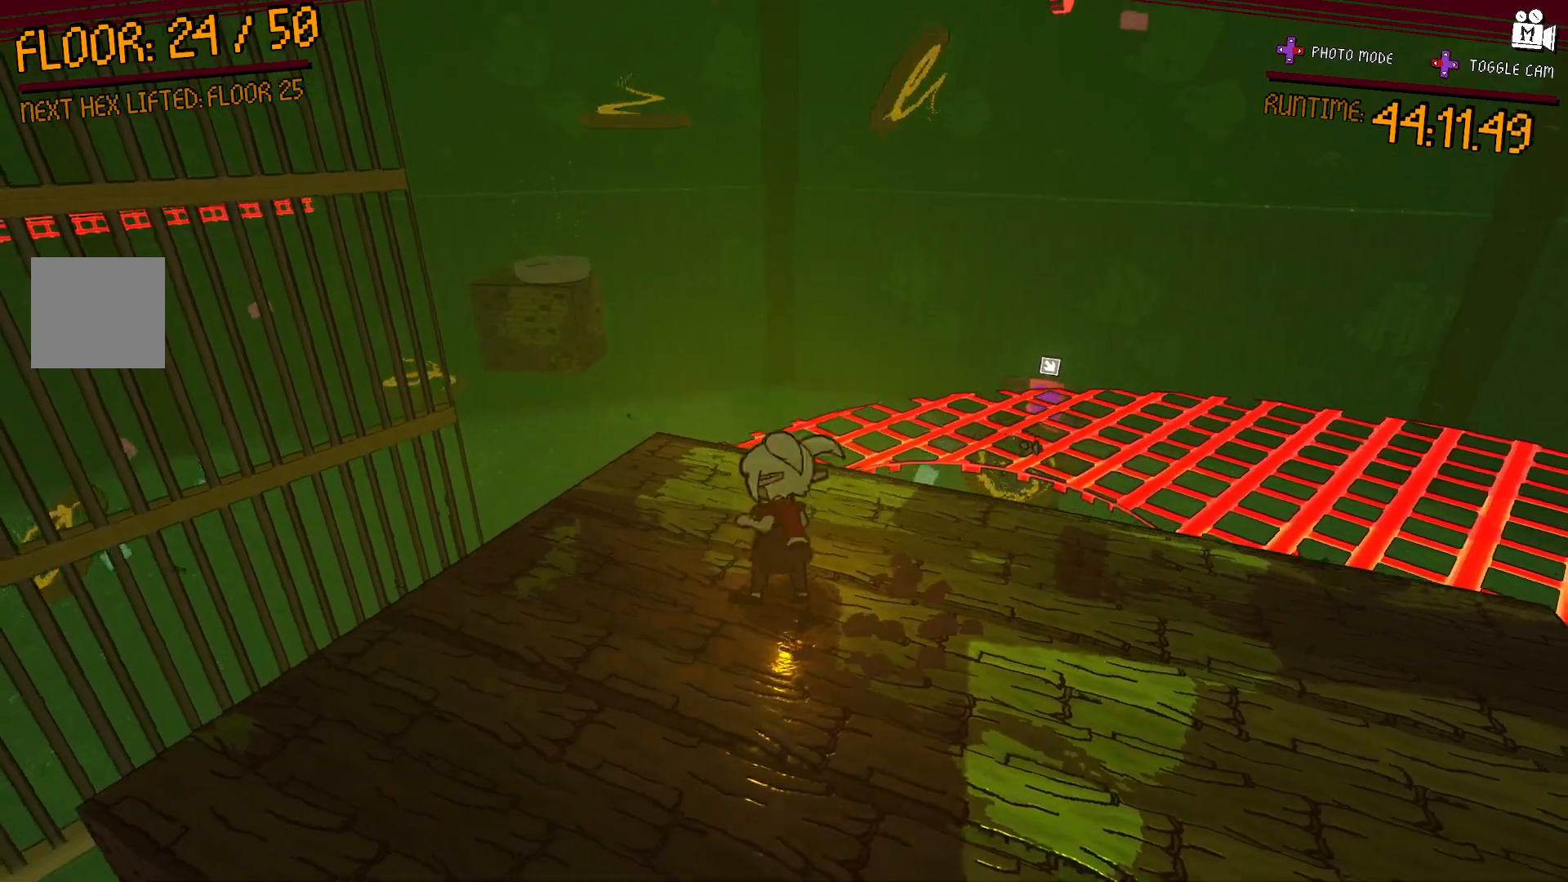
{"dt_ms": 500, "buttons": ["A"], "left_stick": "center", "right_stick": "center", "events": [[183, "left_stick", "up"], [283, "left_stick", "center"]]}
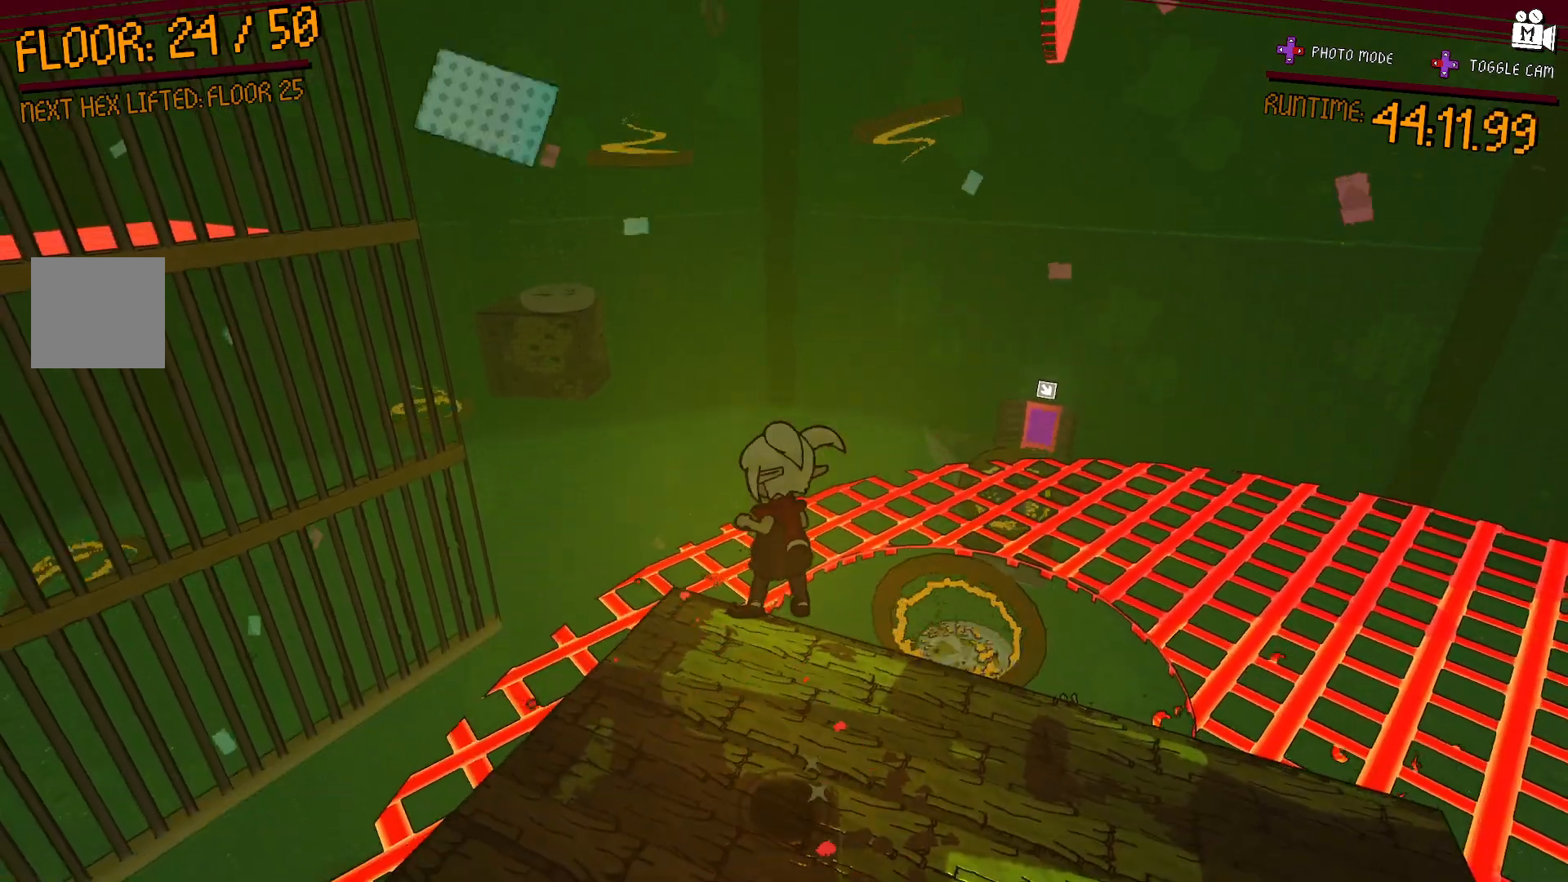
{"dt_ms": 500, "buttons": ["A"], "left_stick": "down", "right_stick": "center", "events": [[67, "A", "up"], [300, "left_stick", "left"], [483, "A", "down"], [500, "left_stick", "down"]]}
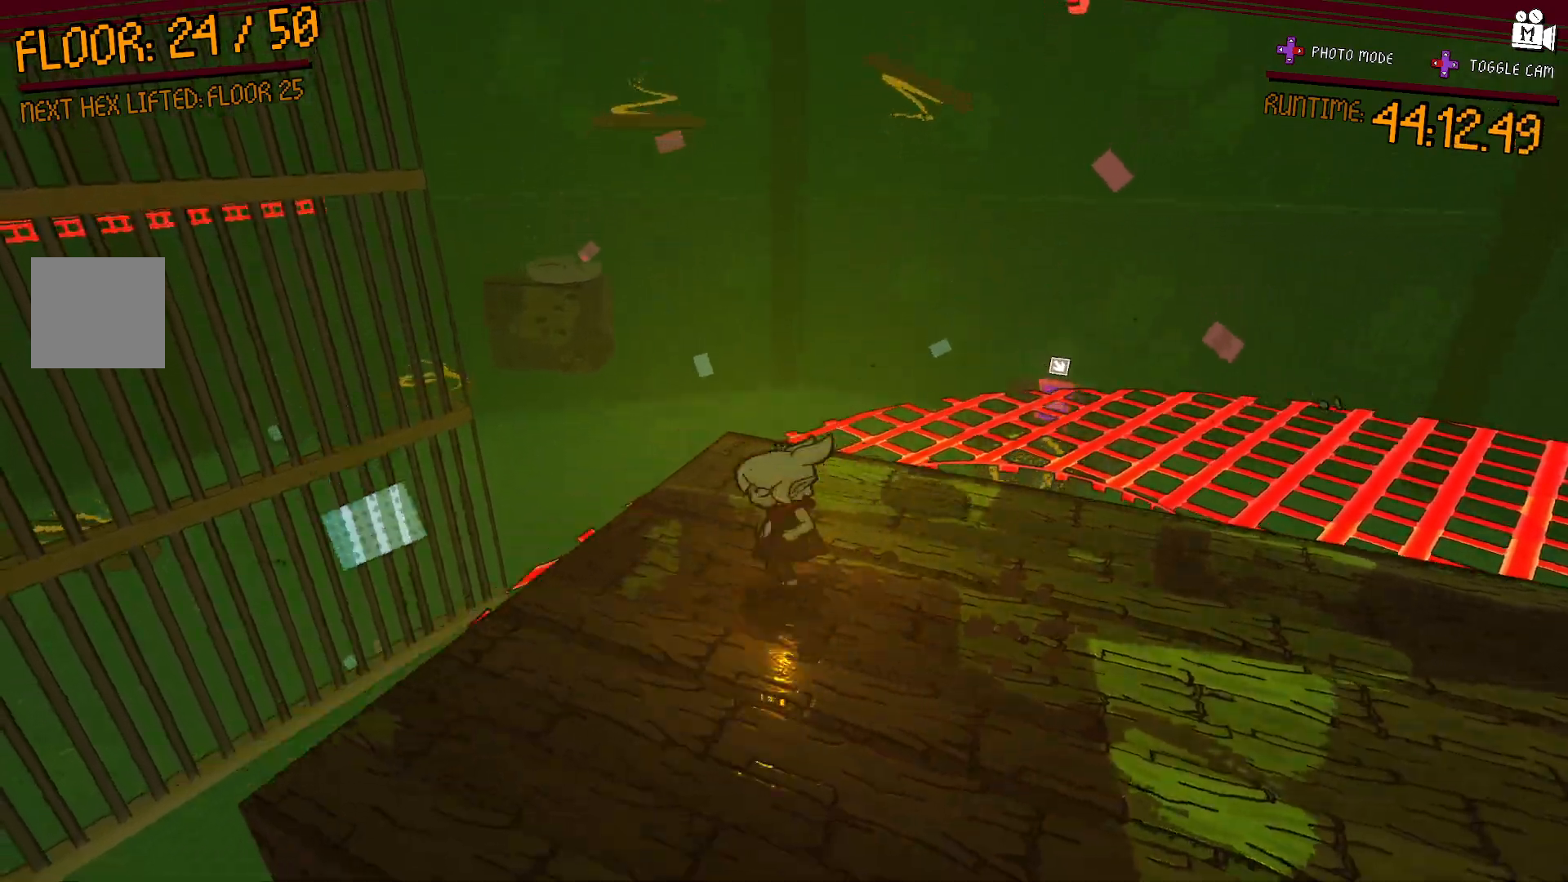
{"dt_ms": 500, "buttons": [], "left_stick": "center", "right_stick": "left", "events": [[67, "left_stick", "down-right"], [300, "A", "up"], [333, "left_stick", "center"], [450, "right_stick", "left"]]}
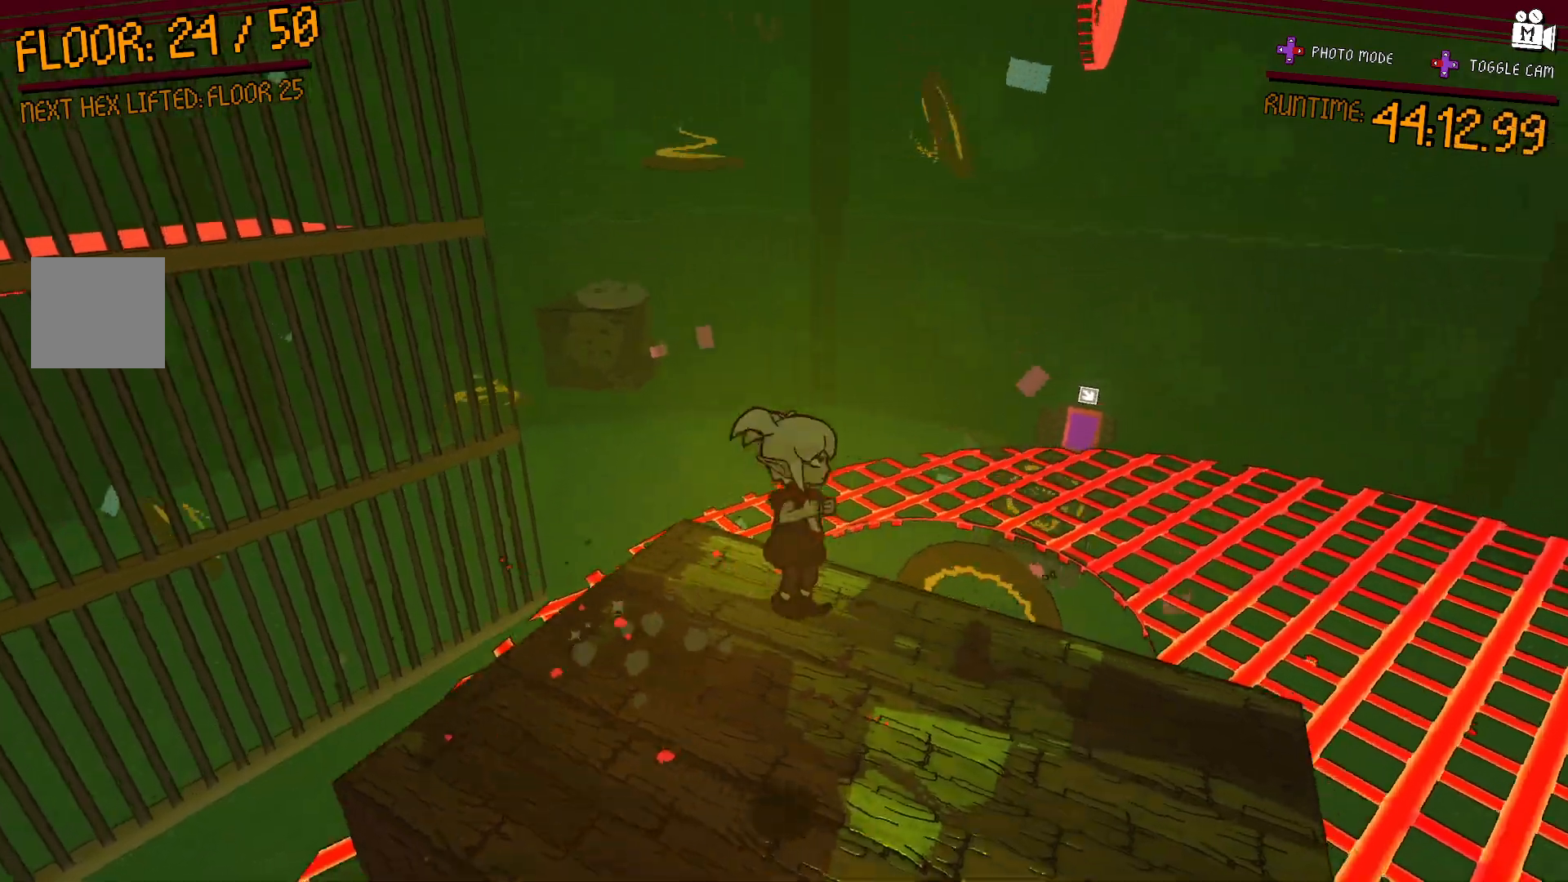
{"dt_ms": 500, "buttons": [], "left_stick": "up-right", "right_stick": "left", "events": [[150, "left_stick", "left"], [150, "right_stick", "center"], [367, "right_stick", "left"], [400, "left_stick", "up-right"]]}
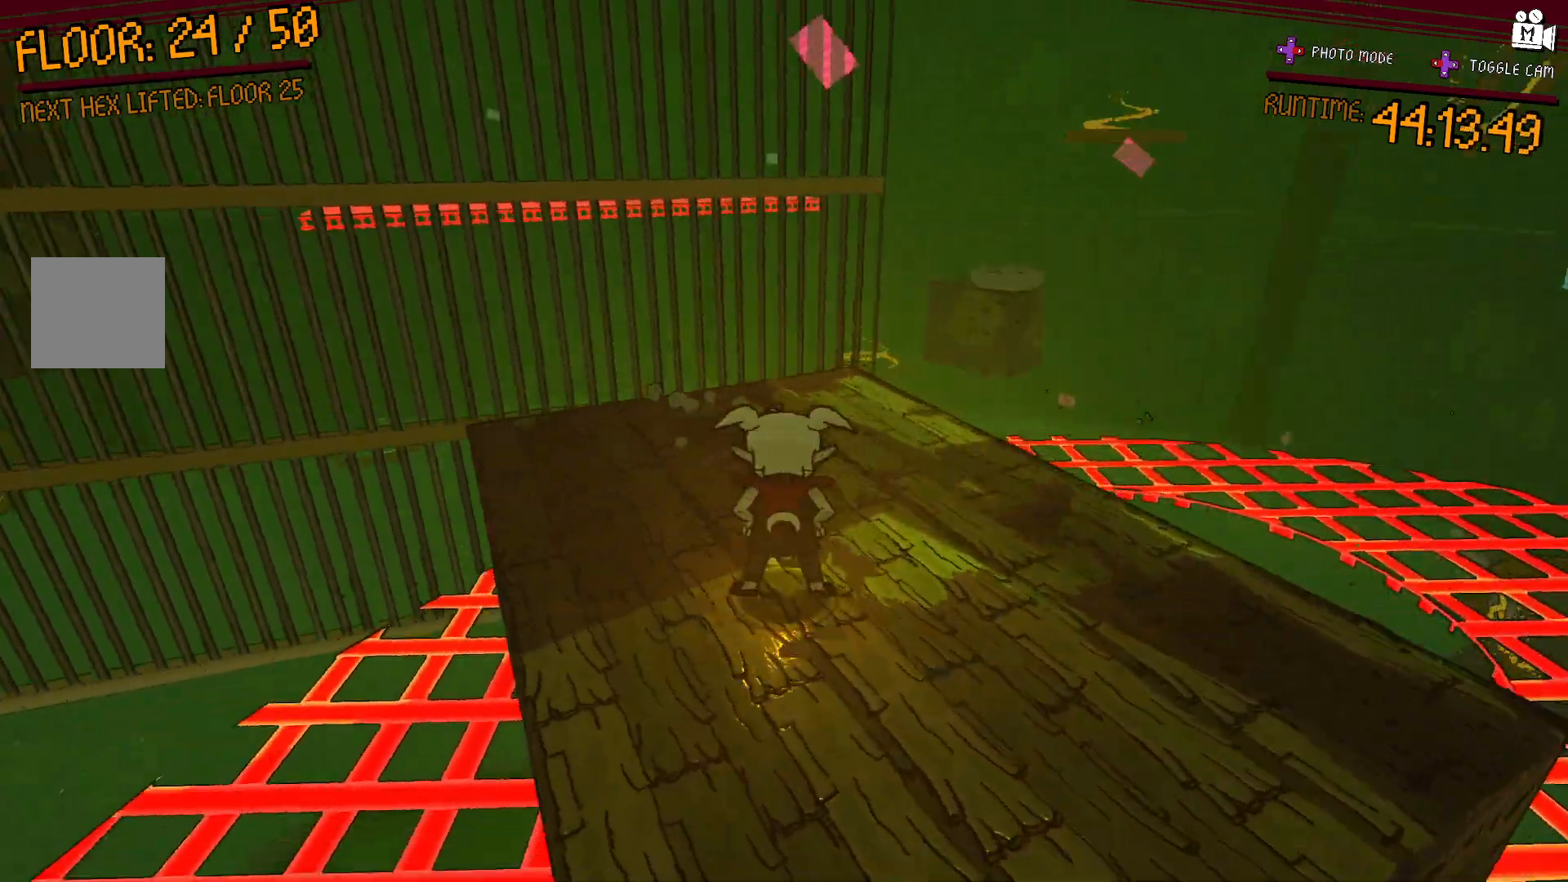
{"dt_ms": 500, "buttons": [], "left_stick": "up-left", "right_stick": "left"}
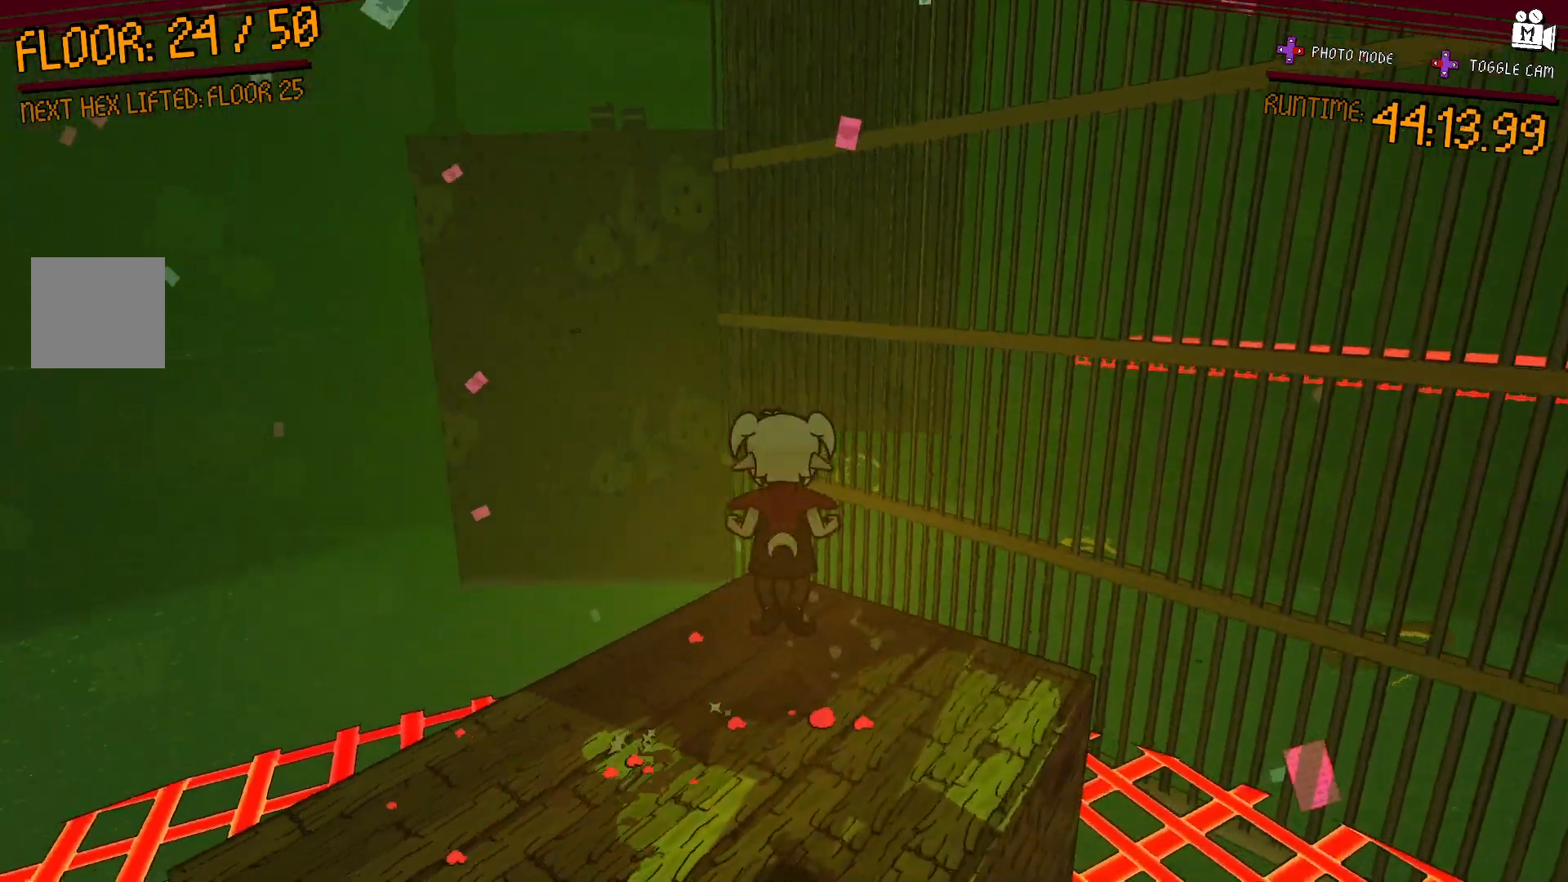
{"dt_ms": 500, "buttons": [], "left_stick": "up", "right_stick": "left", "events": [[33, "right_stick", "center"], [117, "left_stick", "center"], [250, "left_stick", "down-right"], [283, "right_stick", "left"], [350, "left_stick", "center"], [467, "left_stick", "up"]]}
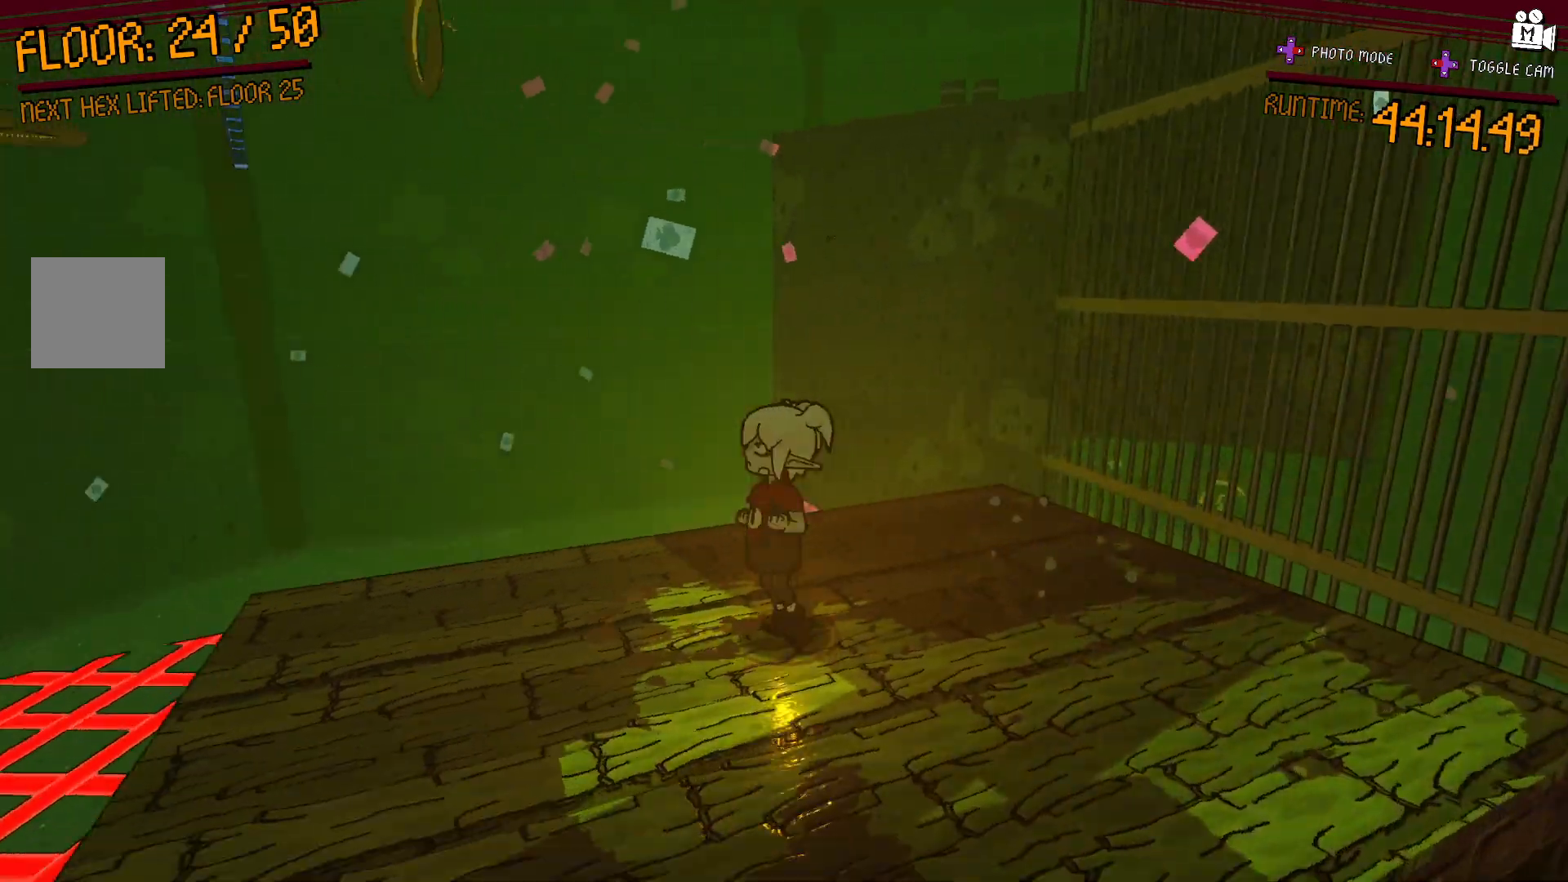
{"dt_ms": 500, "buttons": [], "left_stick": "down-left", "right_stick": "center", "events": [[217, "A", "down"], [217, "left_stick", "center"], [350, "A", "up"], [350, "left_stick", "down-right"], [400, "left_stick", "down-left"], [433, "right_stick", "center"]]}
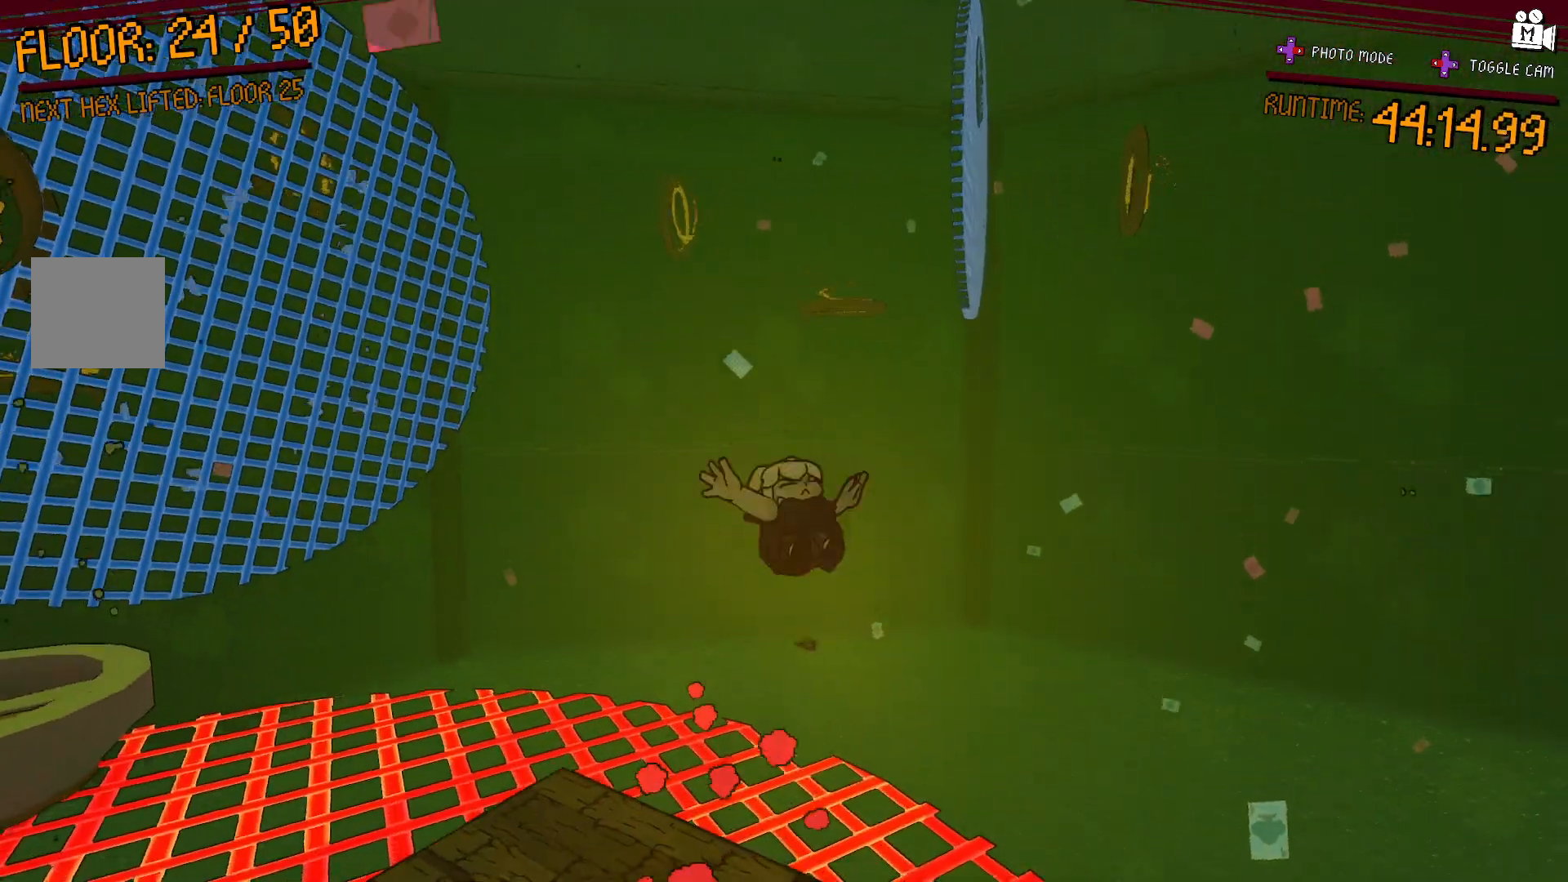
{"dt_ms": 500, "buttons": [], "left_stick": "up-right", "right_stick": "right", "events": [[100, "left_stick", "up-left"], [150, "right_stick", "right"], [200, "left_stick", "center"], [350, "left_stick", "right"], [467, "left_stick", "up-right"]]}
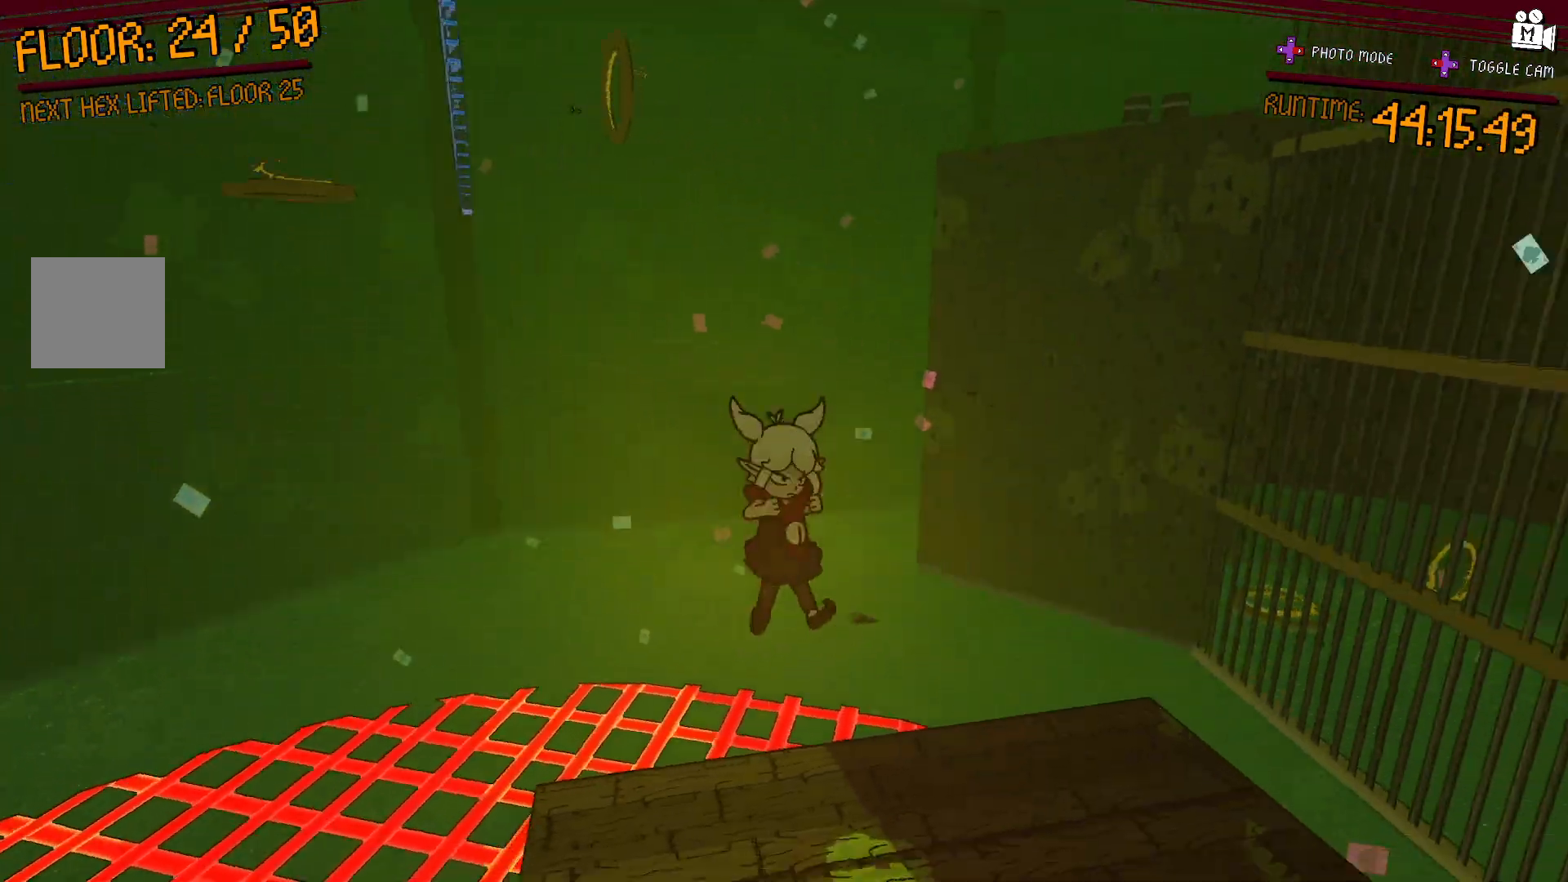
{"dt_ms": 500, "buttons": [], "left_stick": "center", "right_stick": "down-right", "events": [[217, "left_stick", "center"], [367, "left_stick", "down-left"], [450, "right_stick", "down-right"], [500, "left_stick", "center"]]}
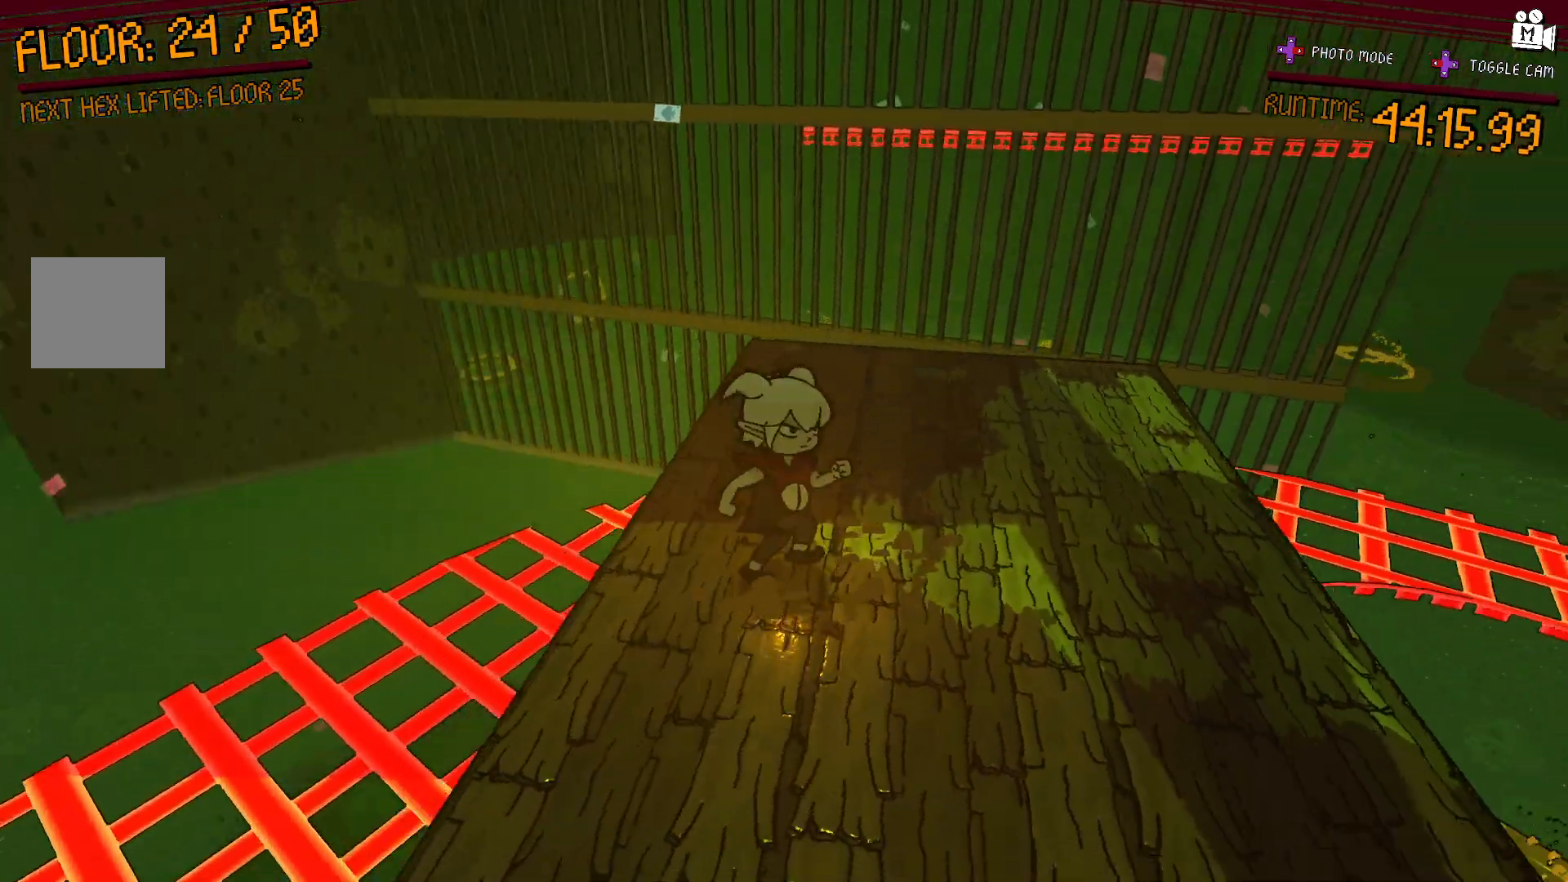
{"dt_ms": 500, "buttons": [], "left_stick": "down", "right_stick": "right", "events": [[150, "right_stick", "center"], [200, "left_stick", "right"], [367, "right_stick", "right"], [483, "left_stick", "down"]]}
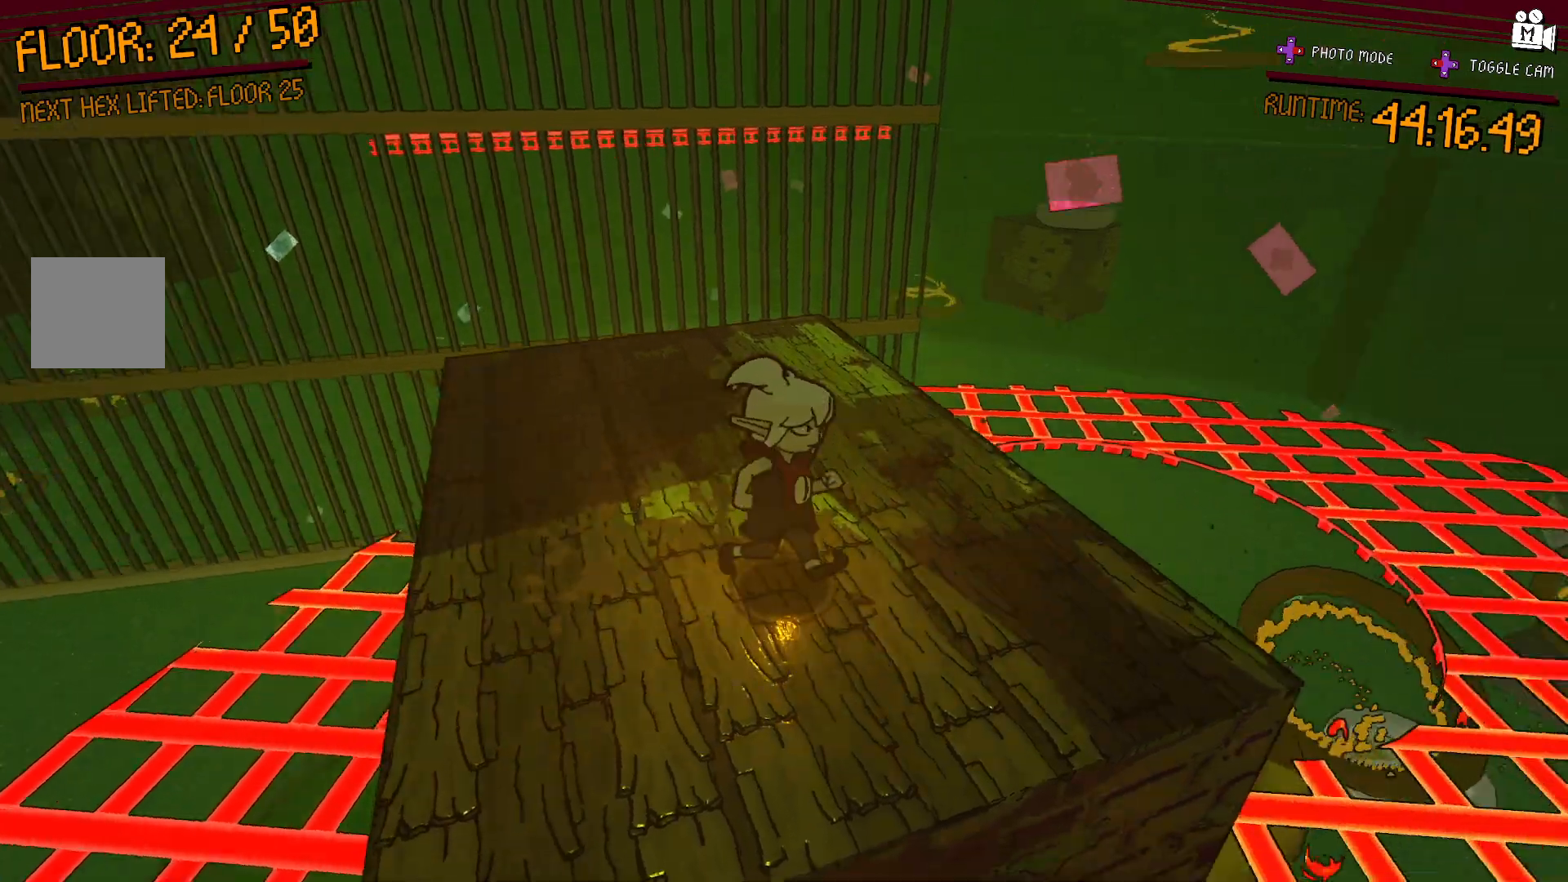
{"dt_ms": 500, "buttons": [], "left_stick": "left", "right_stick": "right", "events": [[17, "right_stick", "center"], [117, "A", "down"], [133, "left_stick", "down-left"], [233, "left_stick", "left"], [267, "A", "up"], [433, "right_stick", "right"]]}
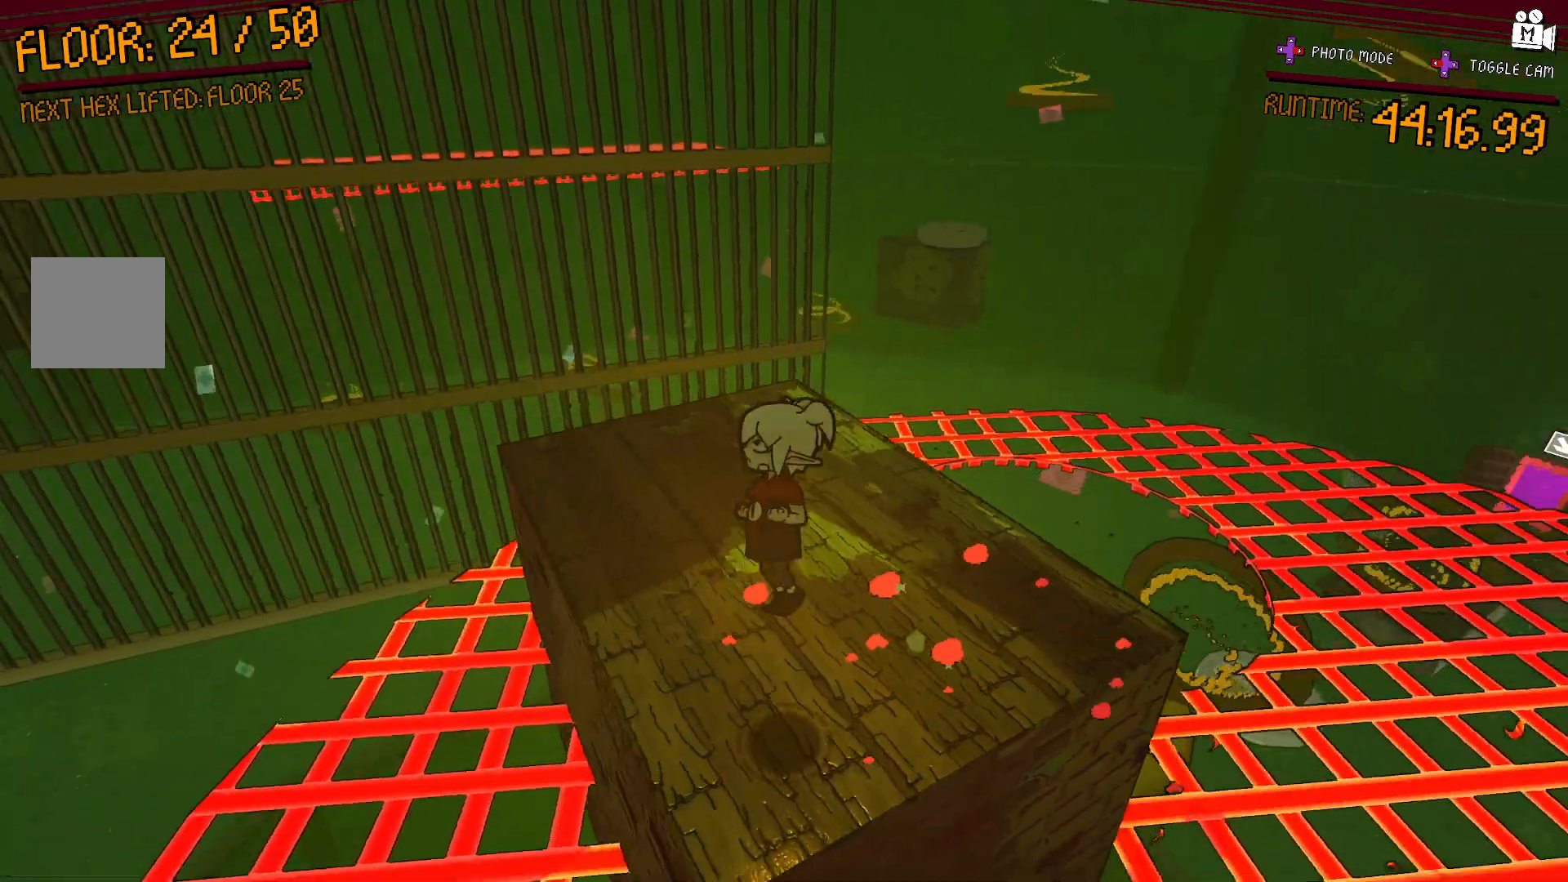
{"dt_ms": 500, "buttons": ["A"], "left_stick": "up-right", "right_stick": "center", "events": [[17, "left_stick", "up"], [100, "left_stick", "up-right"], [100, "right_stick", "center"], [417, "A", "down"]]}
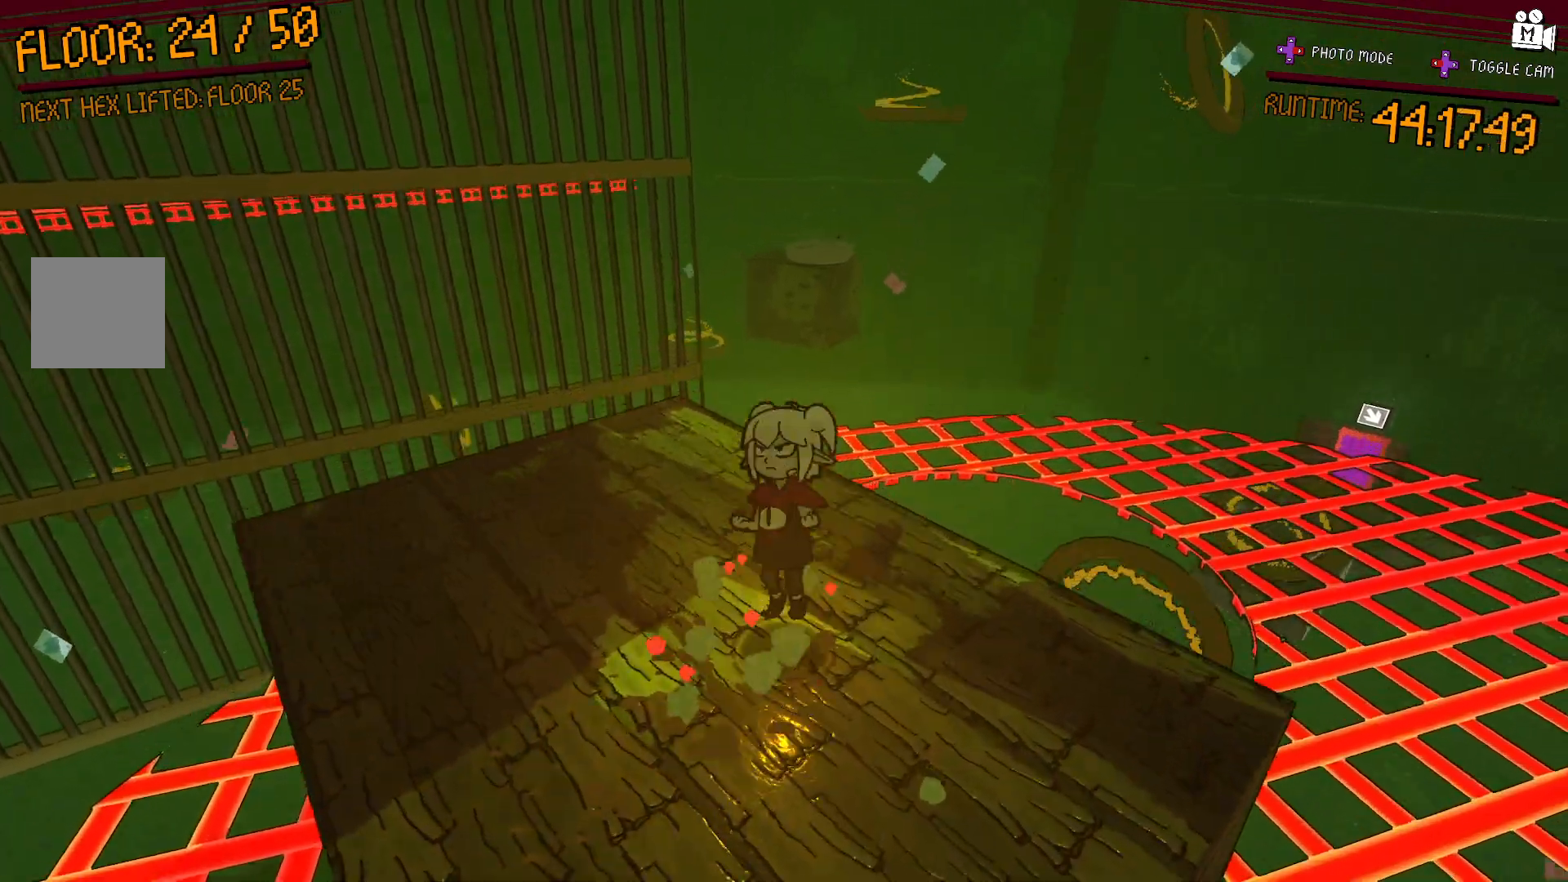
{"dt_ms": 500, "buttons": [], "left_stick": "center", "right_stick": "center", "events": [[117, "left_stick", "center"], [200, "A", "up"], [283, "left_stick", "left"], [367, "right_stick", "right"], [483, "left_stick", "center"], [500, "right_stick", "center"]]}
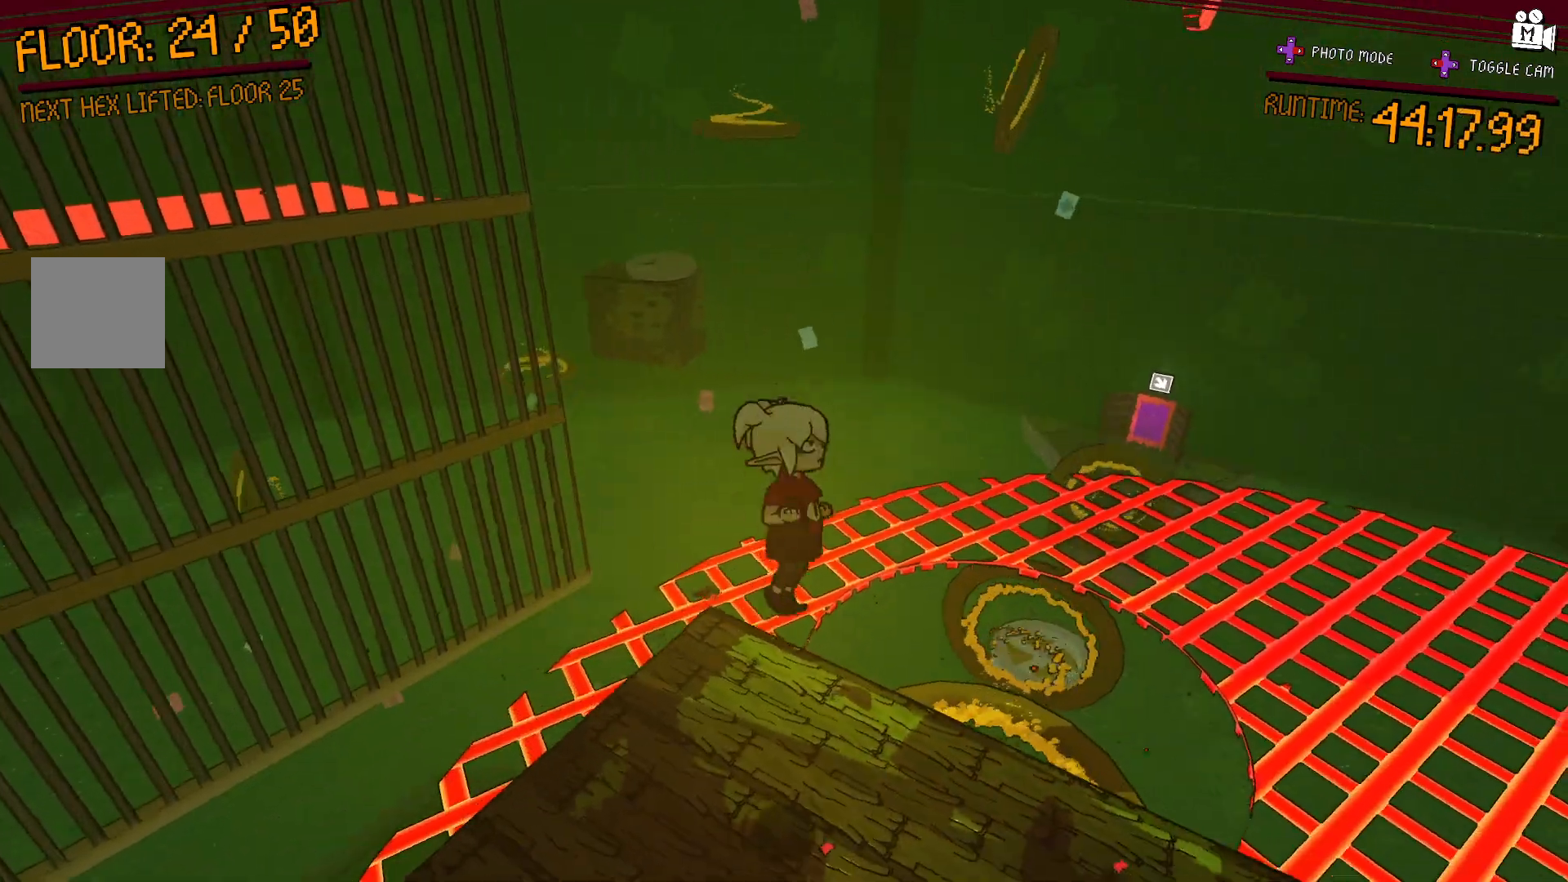
{"dt_ms": 500, "buttons": ["A"], "left_stick": "up", "right_stick": "center", "events": [[50, "left_stick", "up"], [500, "A", "down"]]}
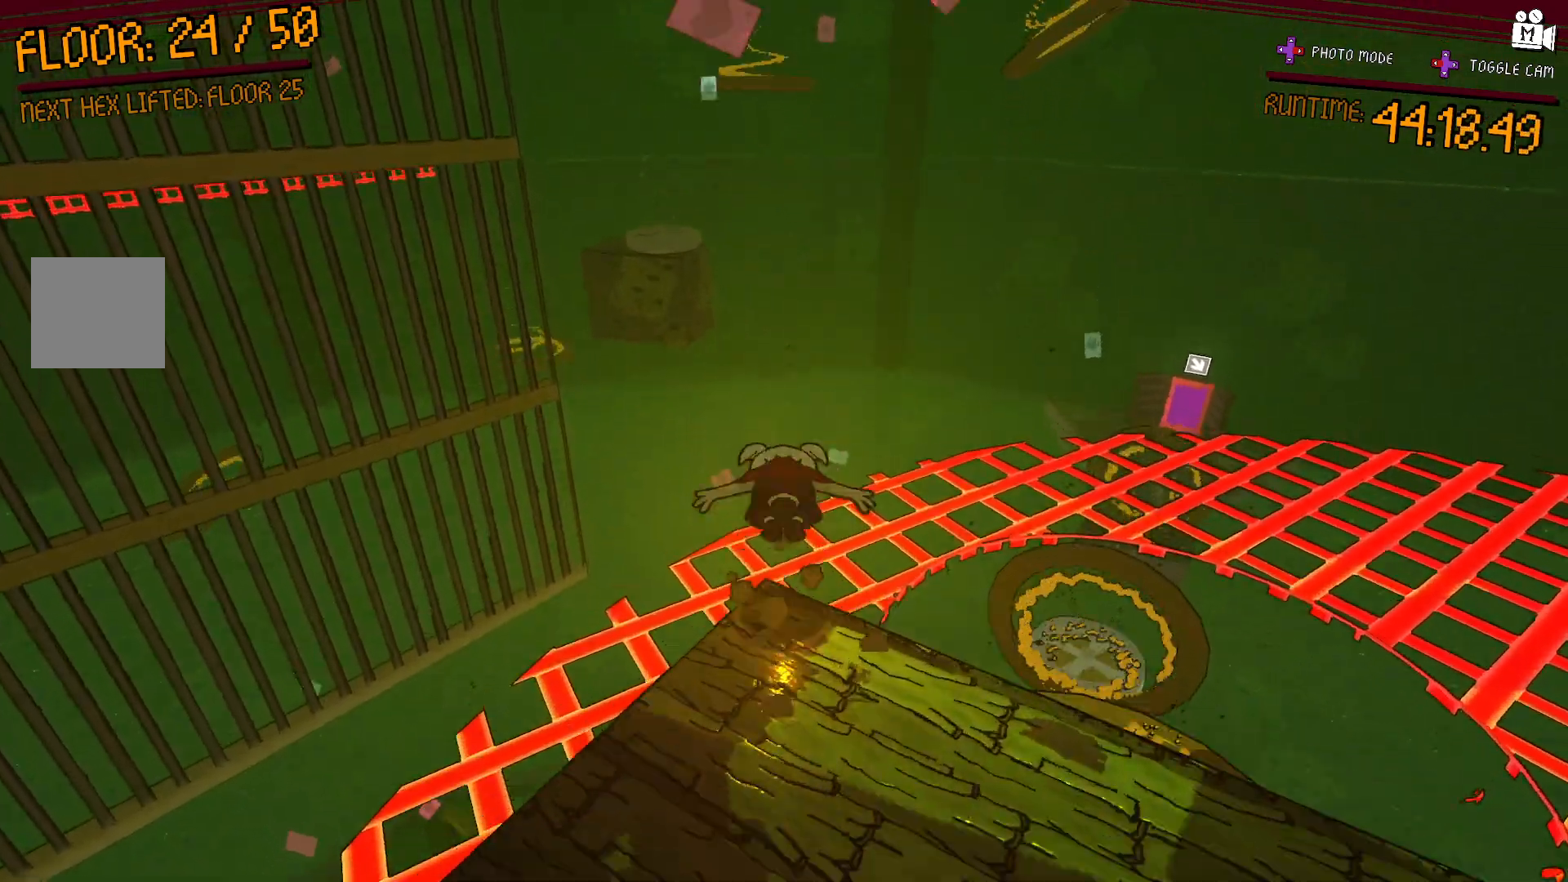
{"dt_ms": 500, "buttons": ["A"], "left_stick": "up-left", "right_stick": "center", "events": [[133, "left_stick", "up-left"]]}
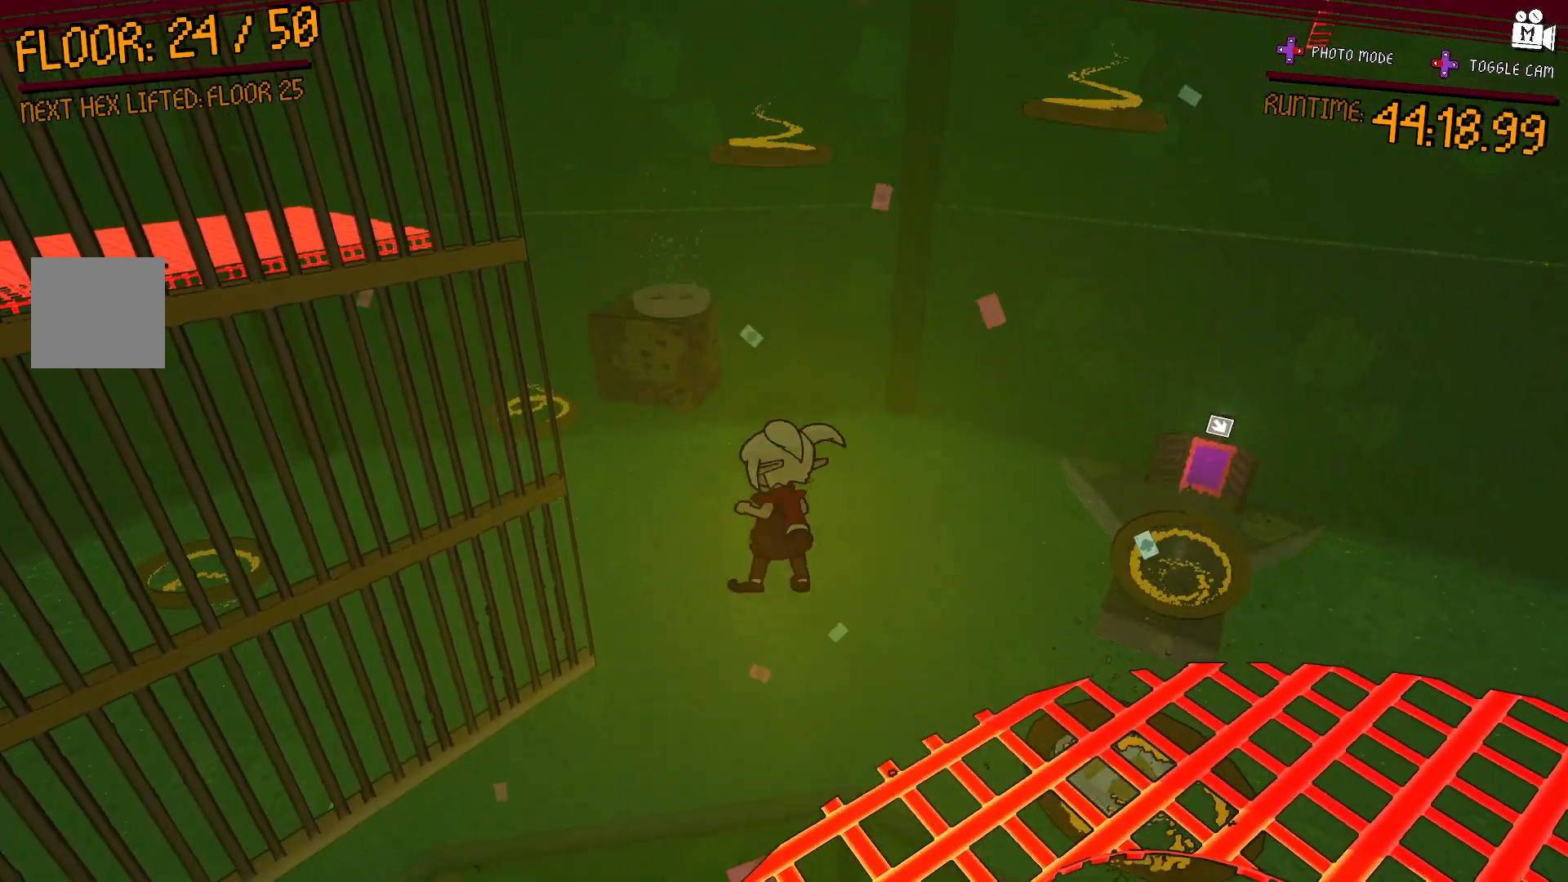
{"dt_ms": 500, "buttons": ["A"], "left_stick": "up-left", "right_stick": "center", "events": [[200, "A", "up"], [383, "A", "down"]]}
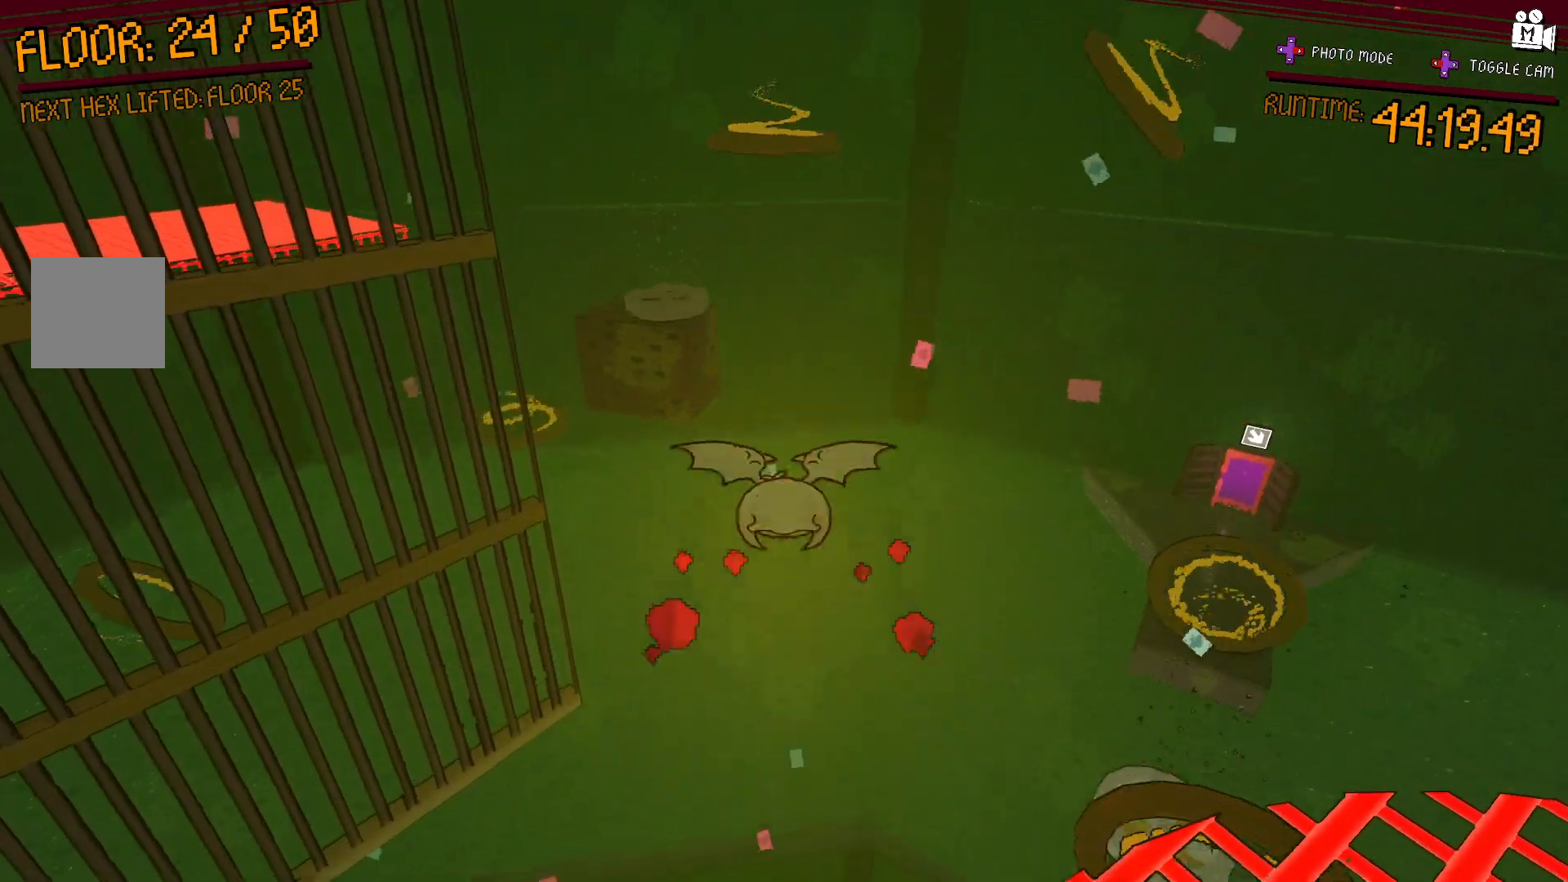
{"dt_ms": 1000, "buttons": [], "left_stick": "up-left", "right_stick": "center"}
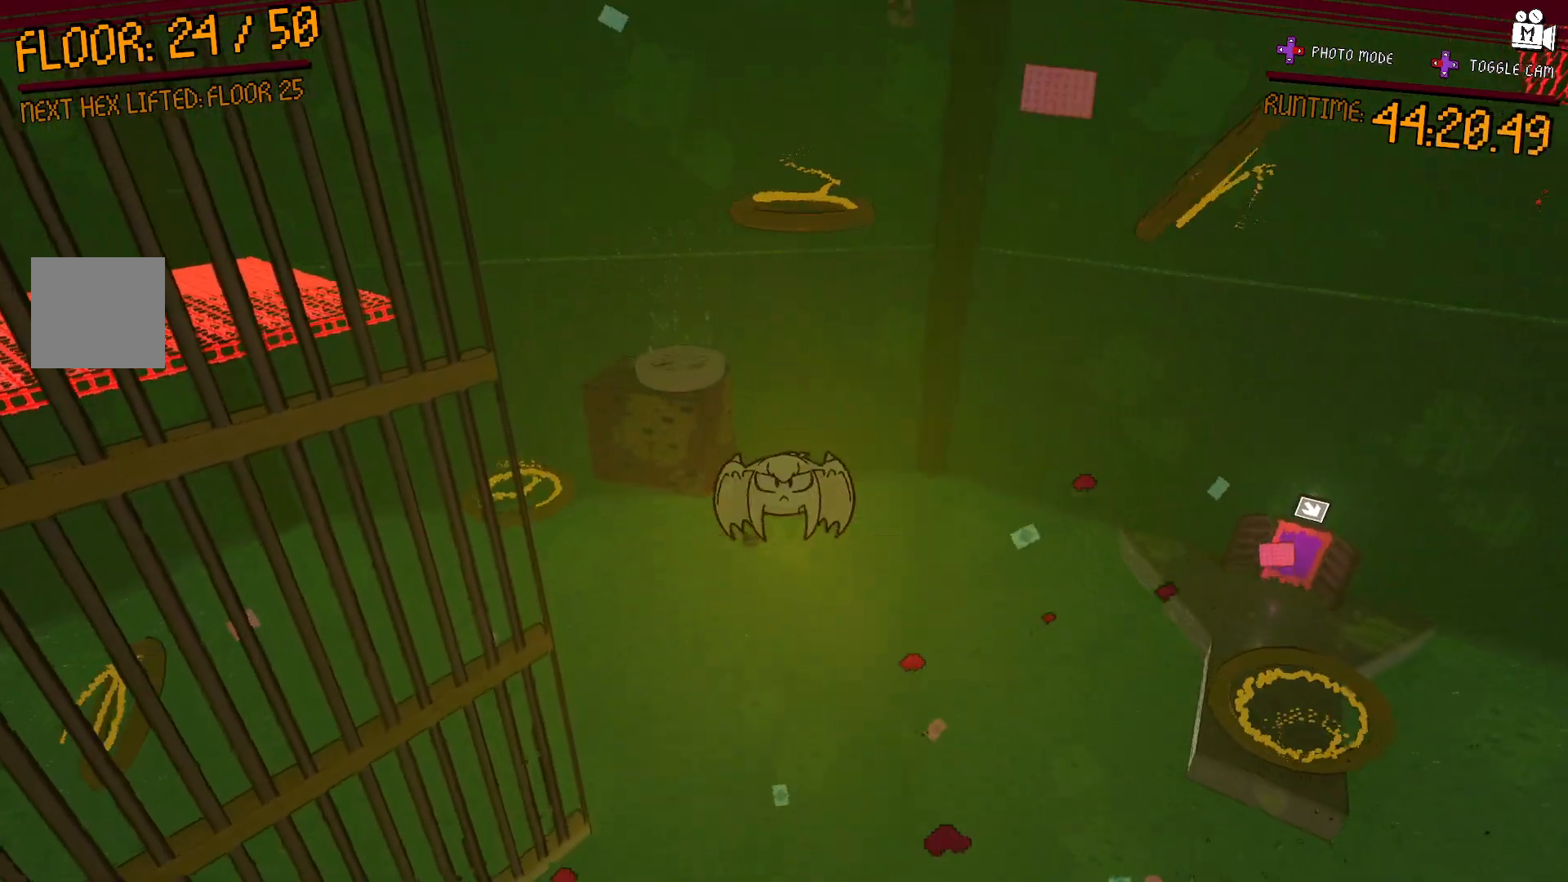
{"dt_ms": 500, "buttons": ["L2"], "left_stick": "up-left", "right_stick": "center", "events": [[50, "L2", "down"]]}
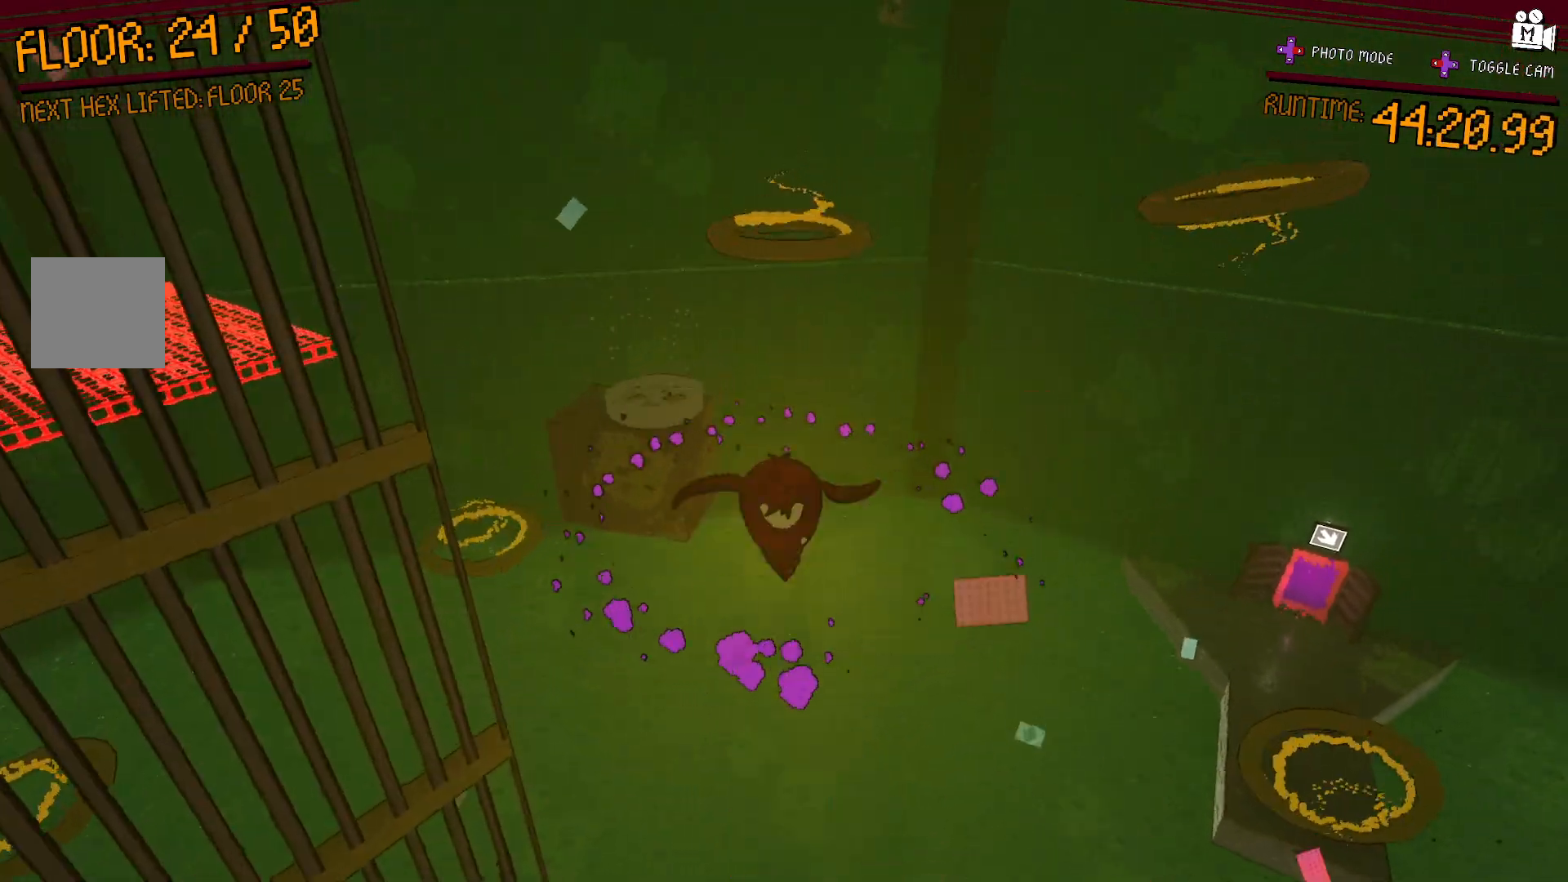
{"dt_ms": 500, "buttons": ["L2"], "left_stick": "up", "right_stick": "left", "events": [[50, "right_stick", "left"], [150, "left_stick", "up"], [217, "right_stick", "center"], [467, "right_stick", "left"]]}
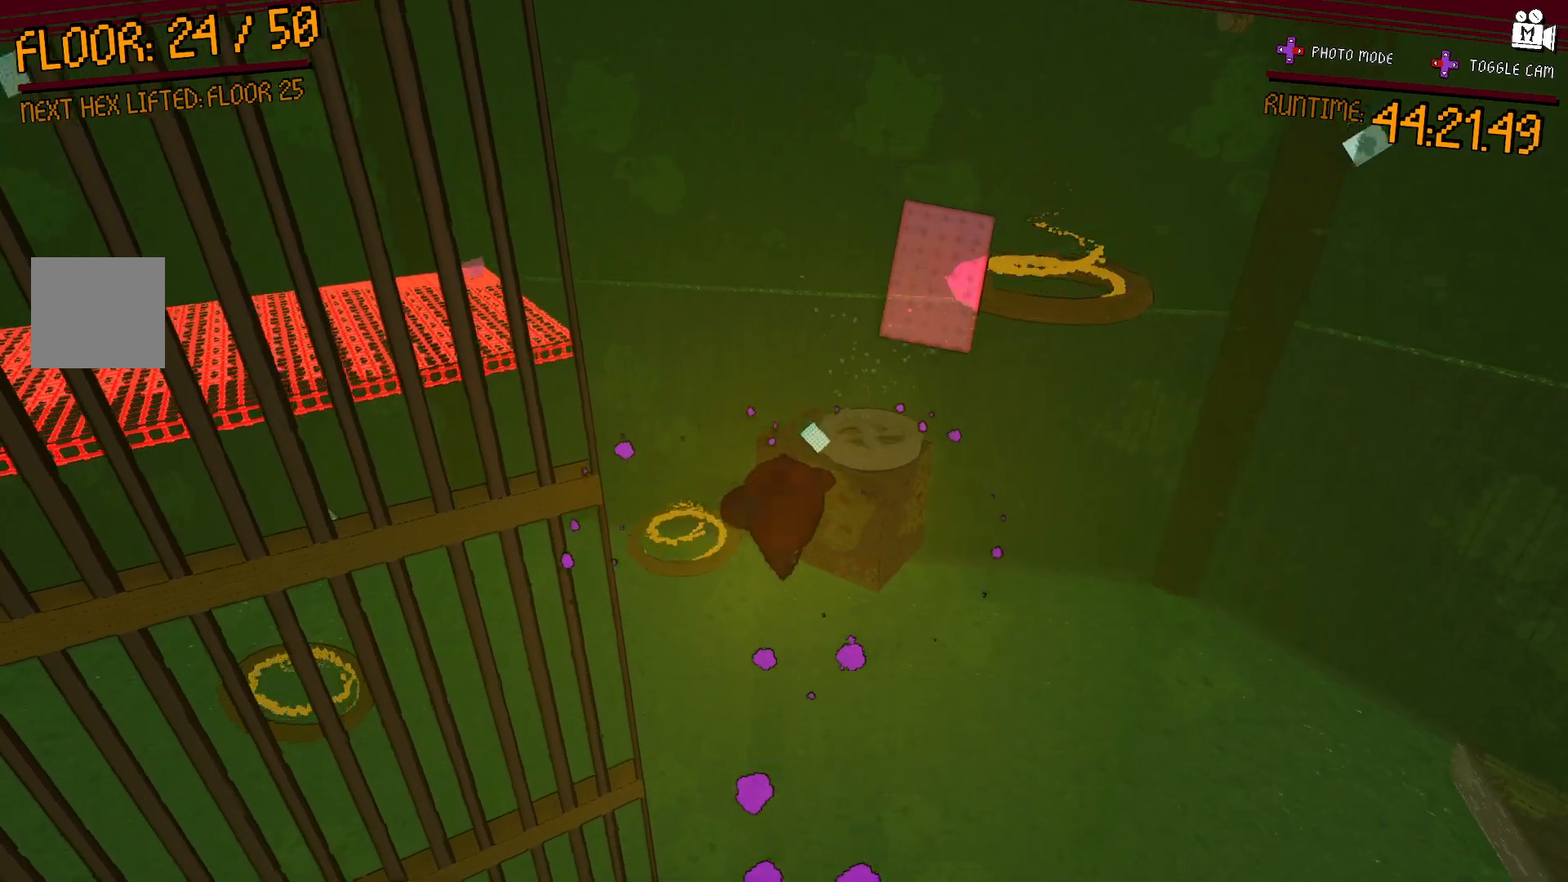
{"dt_ms": 500, "buttons": ["L2"], "left_stick": "up", "right_stick": "center", "events": [[150, "right_stick", "center"]]}
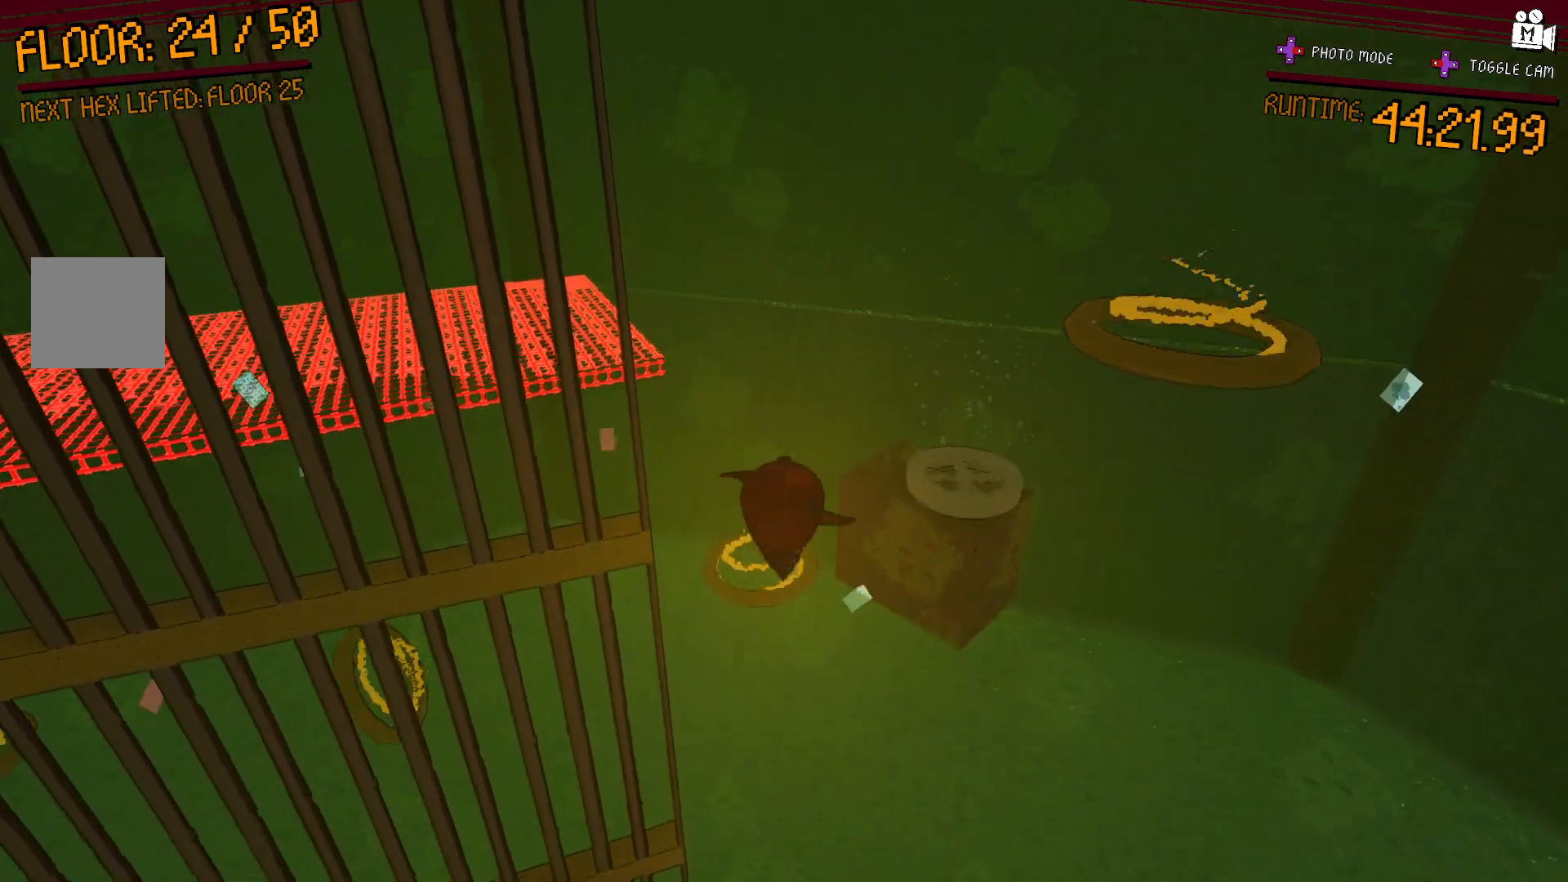
{"dt_ms": 500, "buttons": ["L2", "R1"], "left_stick": "up", "right_stick": "center", "events": [[167, "R1", "down"]]}
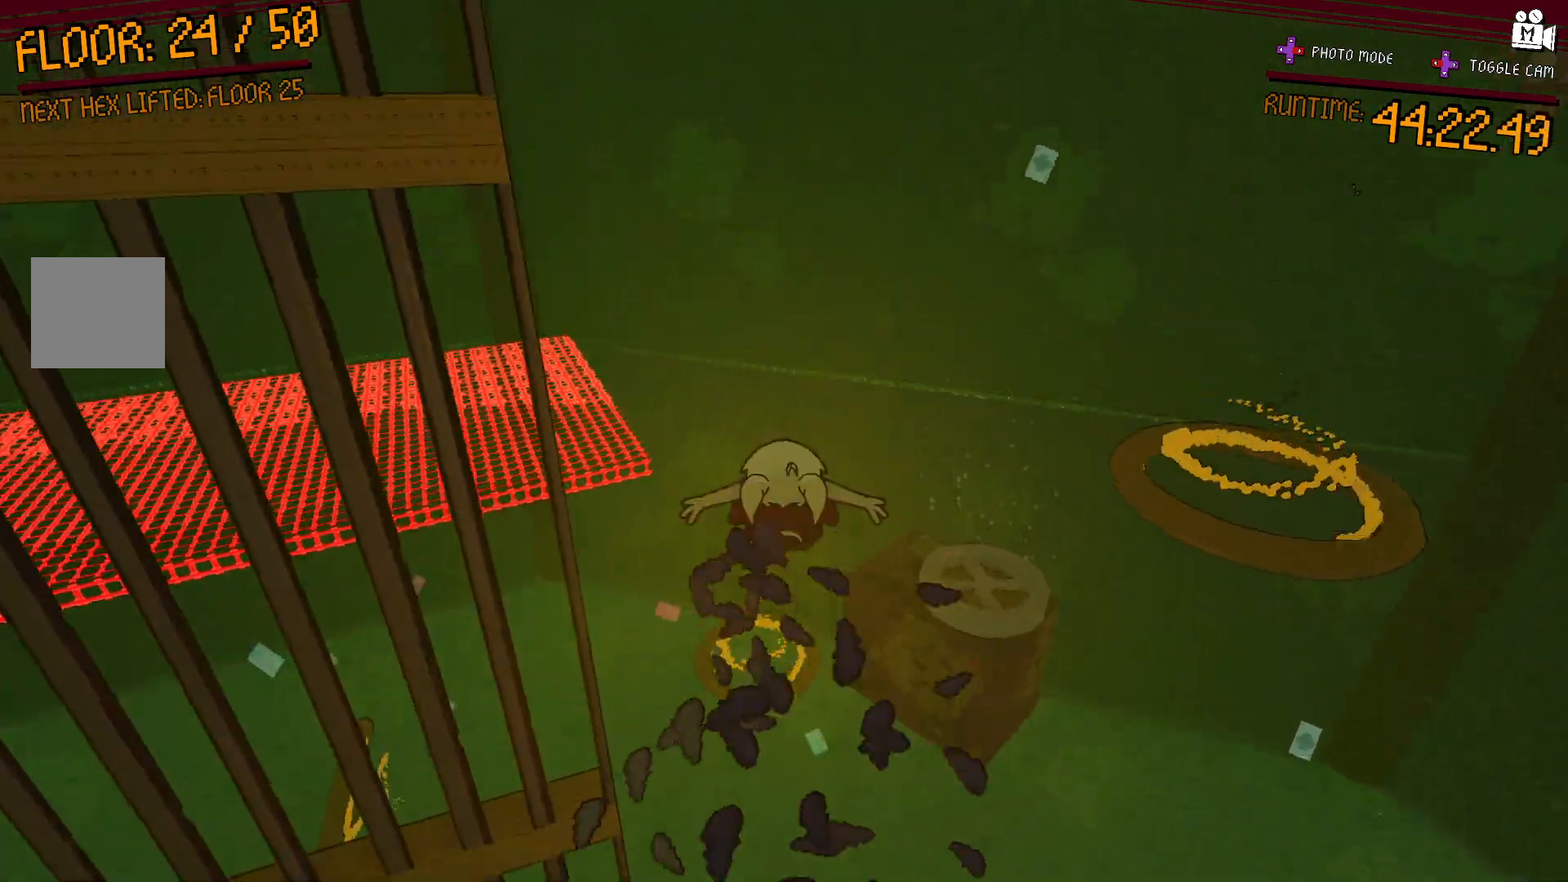
{"dt_ms": 500, "buttons": ["L2", "R1"], "left_stick": "up", "right_stick": "center", "events": []}
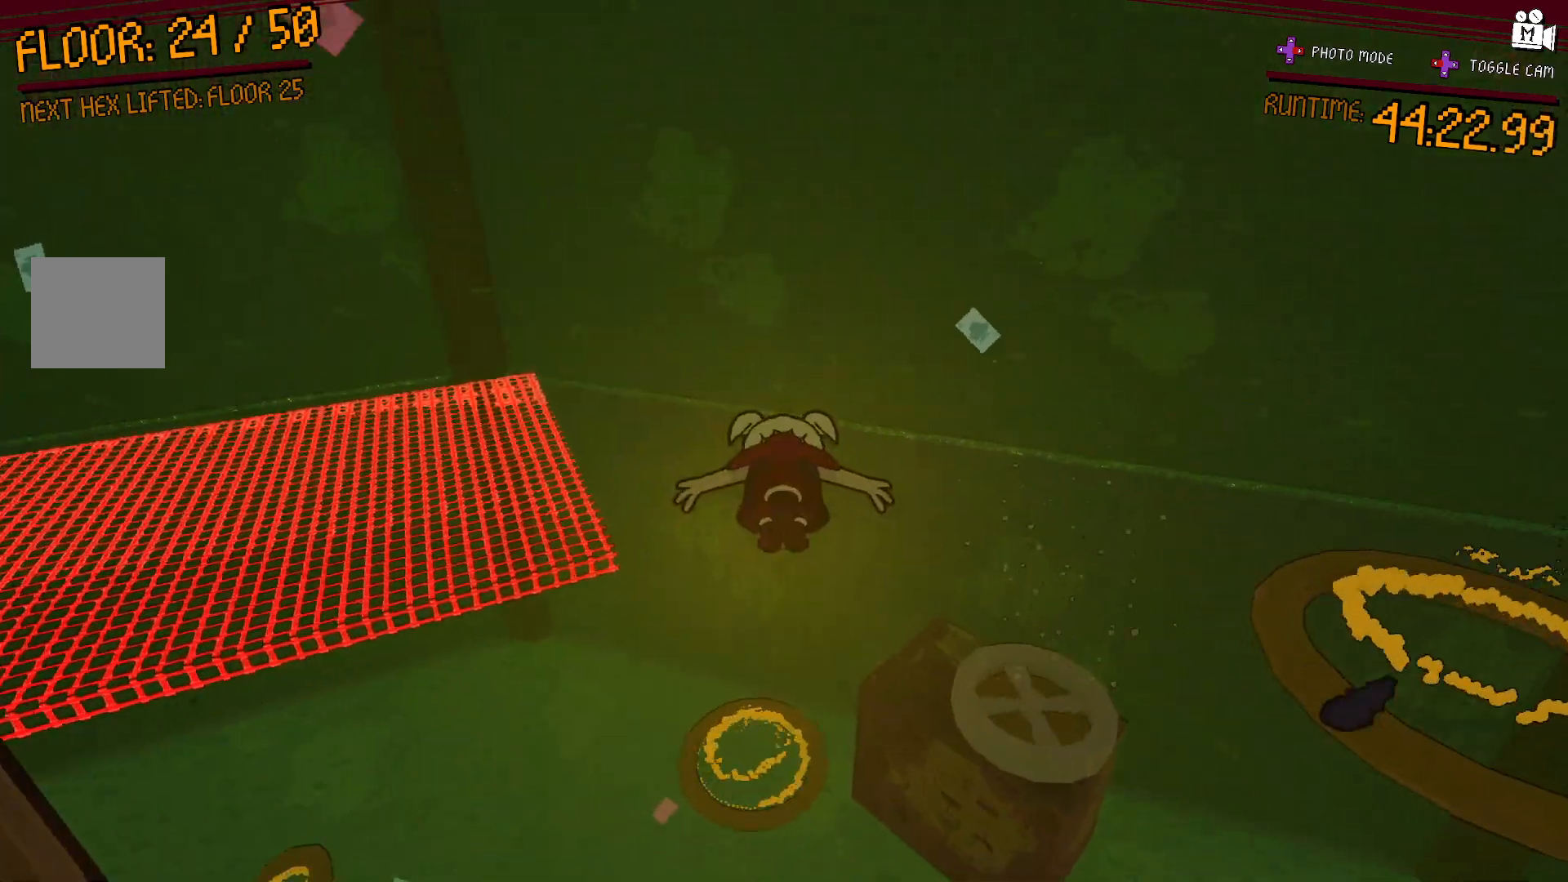
{"dt_ms": 500, "buttons": ["L2", "R1"], "left_stick": "up", "right_stick": "center", "events": []}
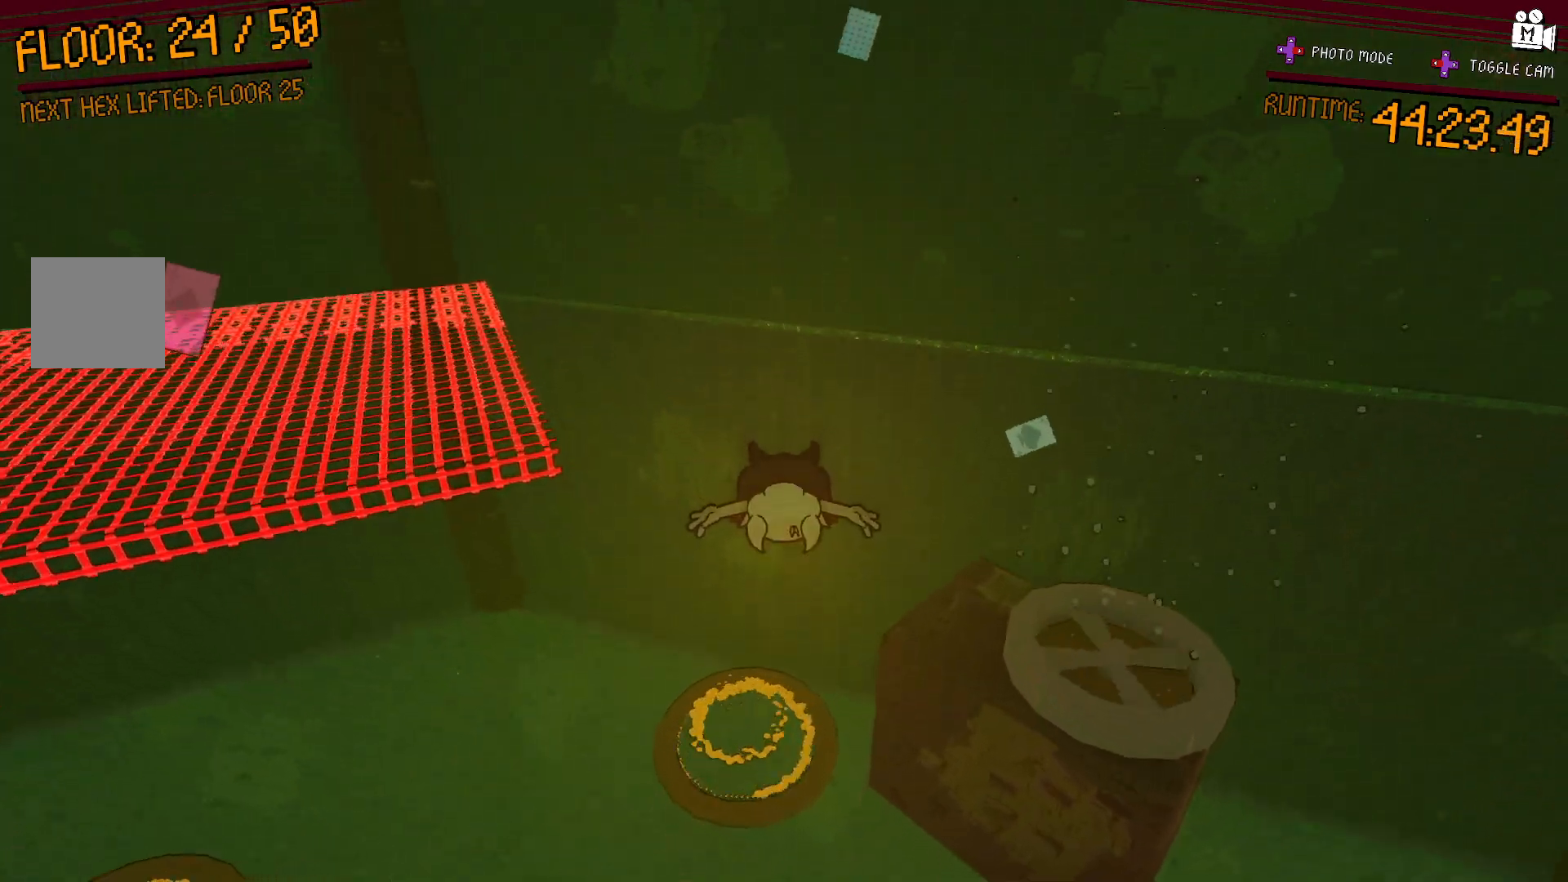
{"dt_ms": 500, "buttons": ["L2", "R1"], "left_stick": "up-right", "right_stick": "down-right", "events": [[150, "right_stick", "down-right"], [167, "left_stick", "up-right"]]}
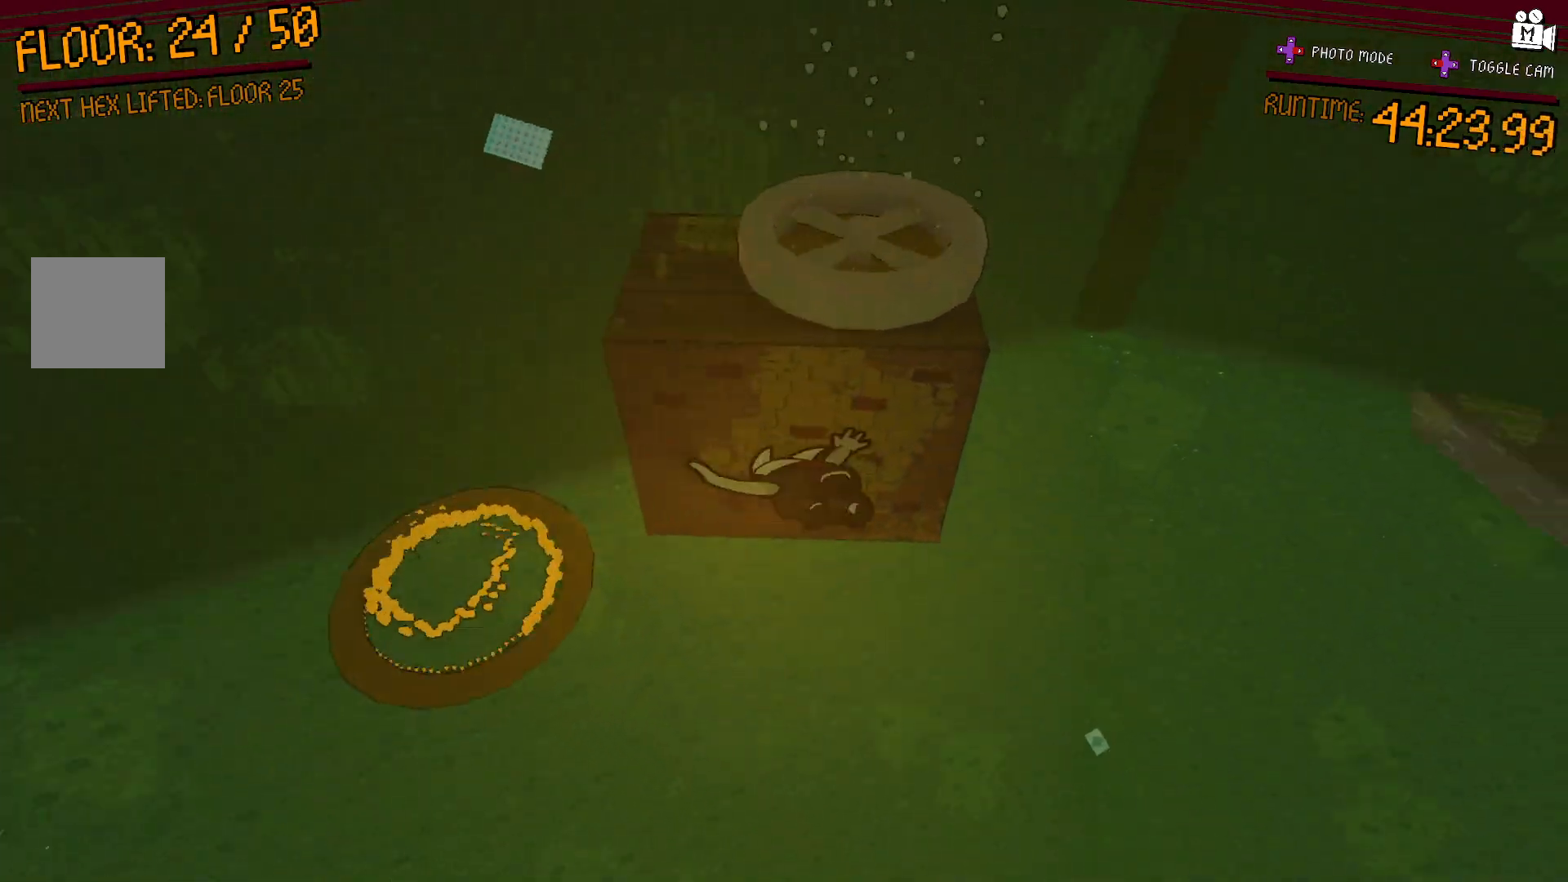
{"dt_ms": 500, "buttons": ["L2", "R1"], "left_stick": "up-right", "right_stick": "down-right", "events": []}
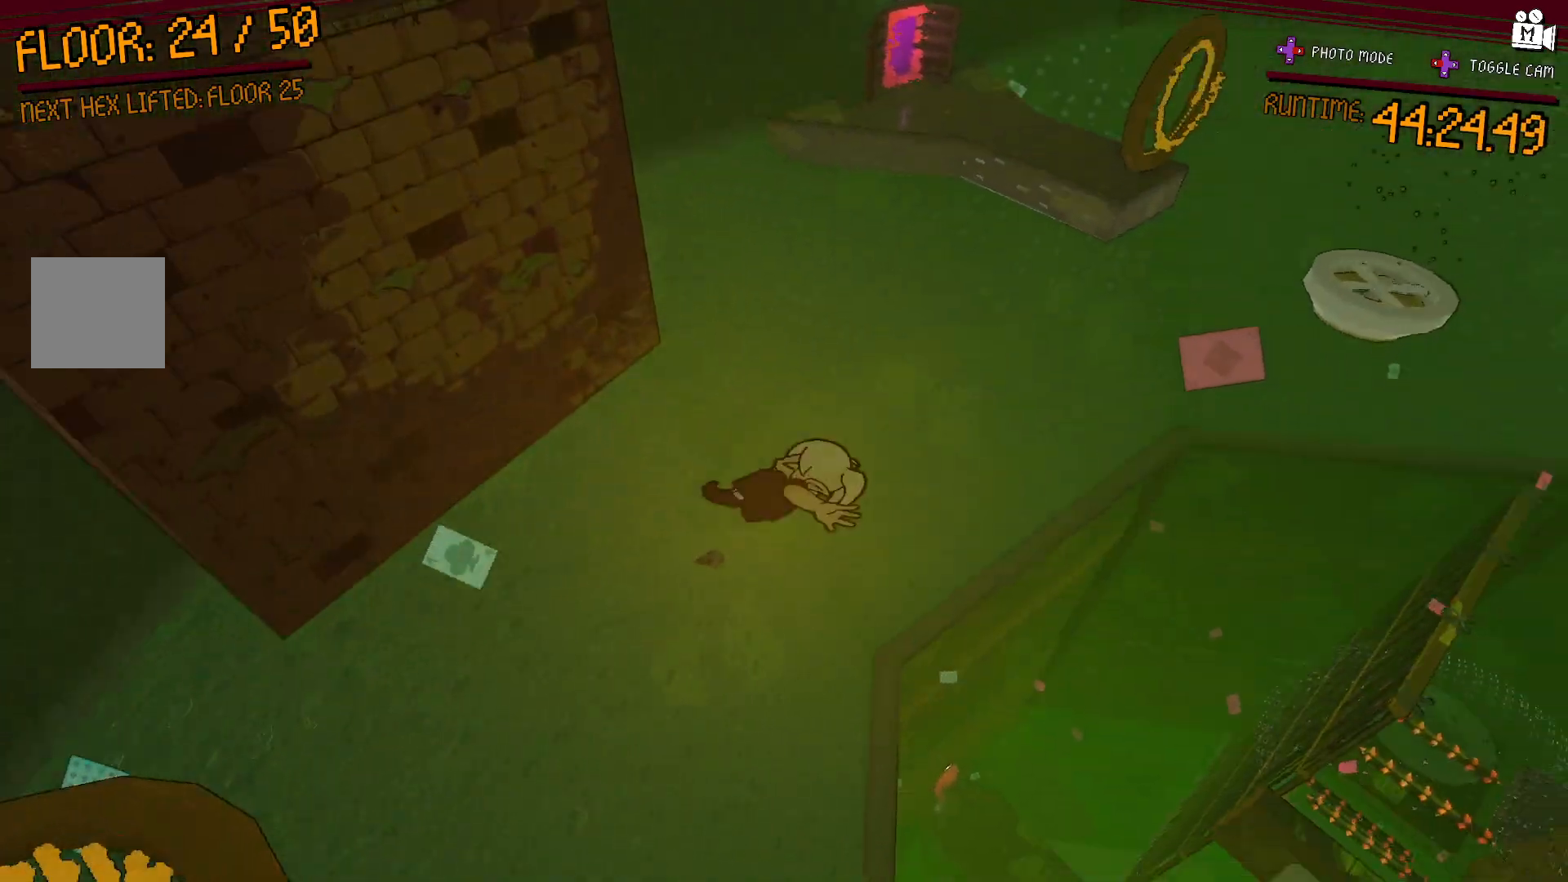
{"dt_ms": 500, "buttons": ["L2", "R1"], "left_stick": "up", "right_stick": "center", "events": [[433, "left_stick", "up"], [450, "right_stick", "center"]]}
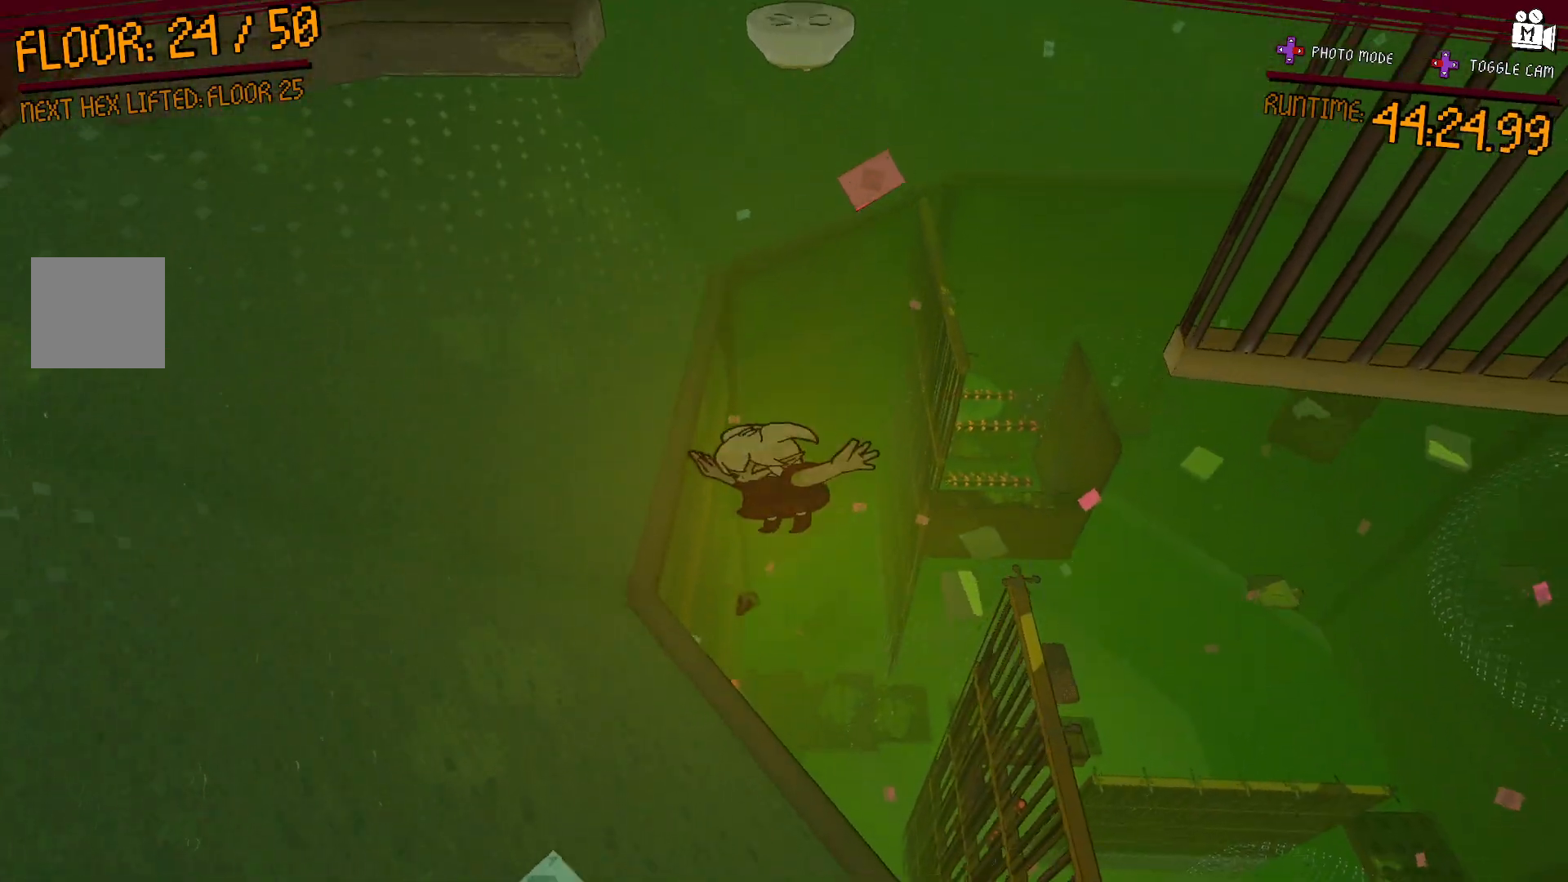
{"dt_ms": 500, "buttons": ["L2", "R1"], "left_stick": "up-right", "right_stick": "down-right", "events": [[33, "left_stick", "up-right"], [83, "right_stick", "right"], [133, "right_stick", "down-right"]]}
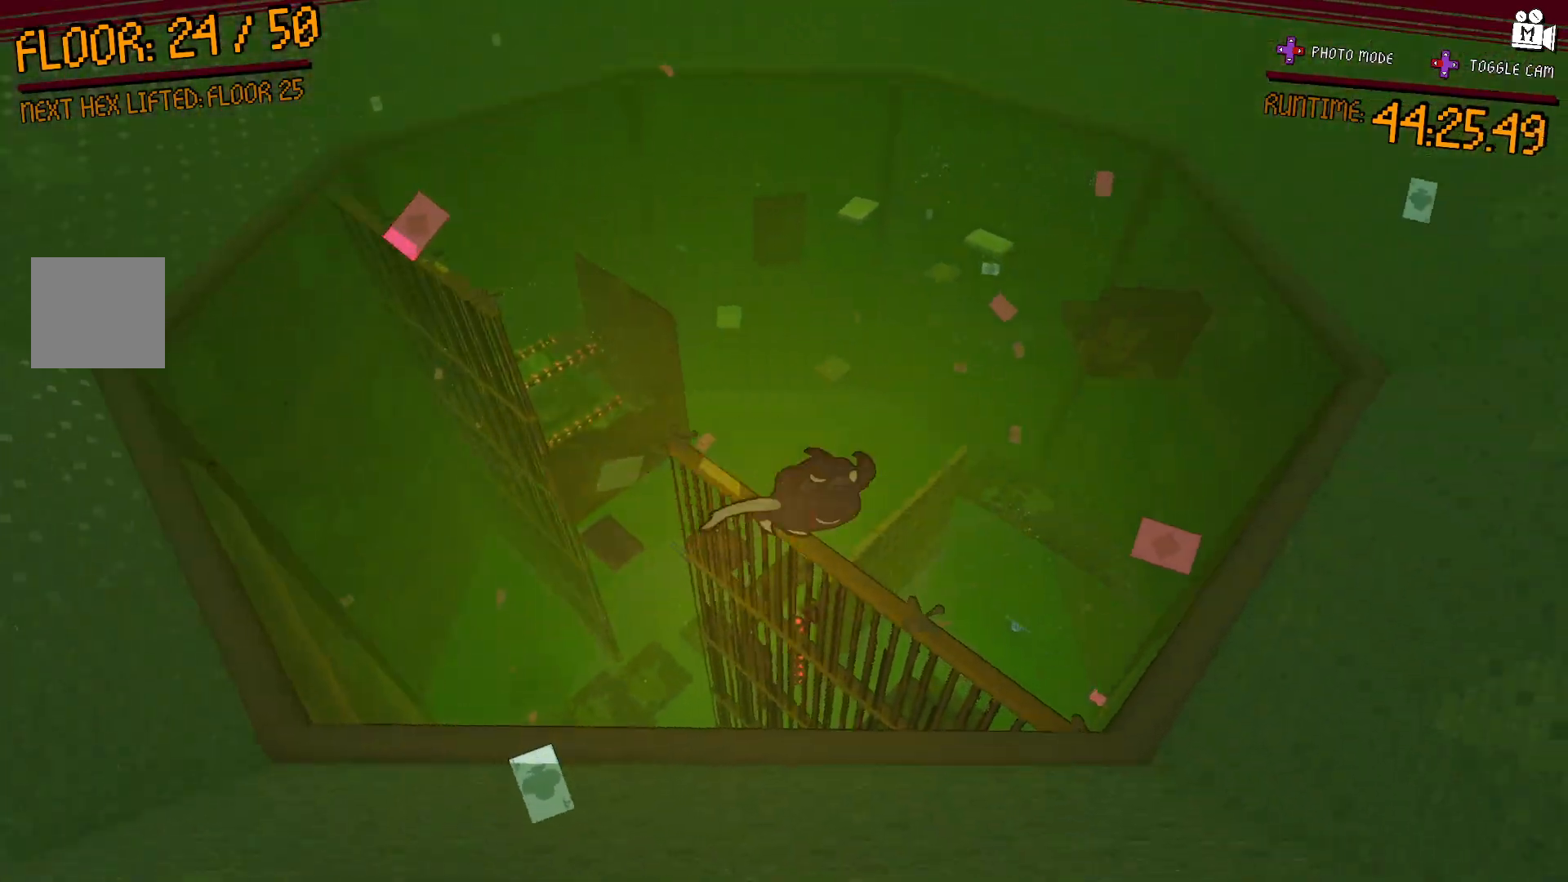
{"dt_ms": 500, "buttons": ["L2", "R1"], "left_stick": "up-right", "right_stick": "center", "events": [[317, "right_stick", "center"]]}
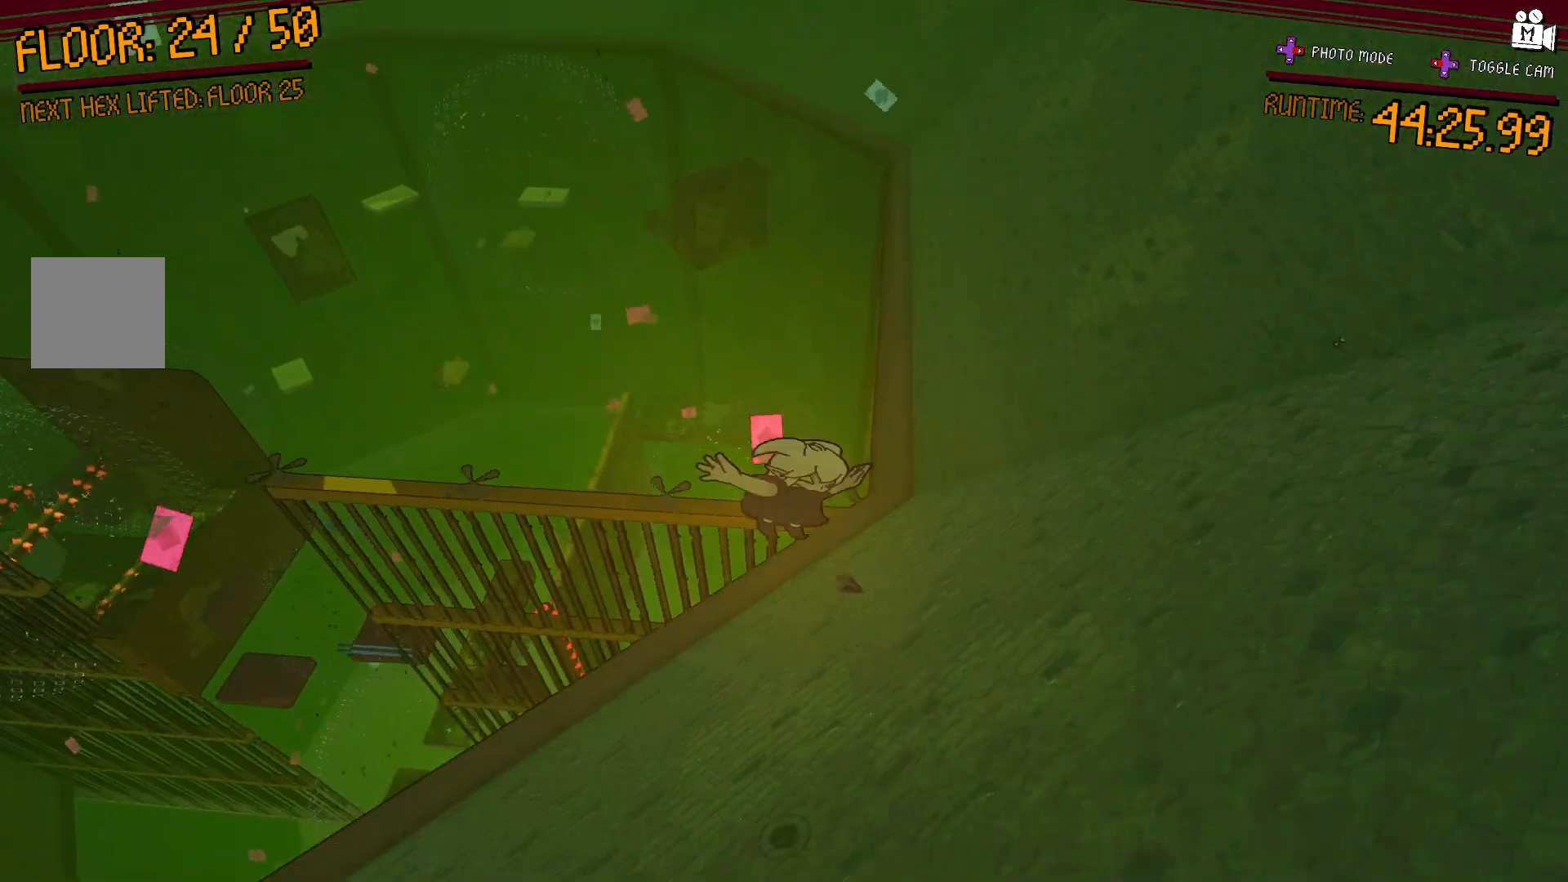
{"dt_ms": 500, "buttons": [], "left_stick": "up-right", "right_stick": "center", "events": [[33, "R1", "up"], [200, "L2", "up"], [200, "right_stick", "left"], [367, "right_stick", "center"]]}